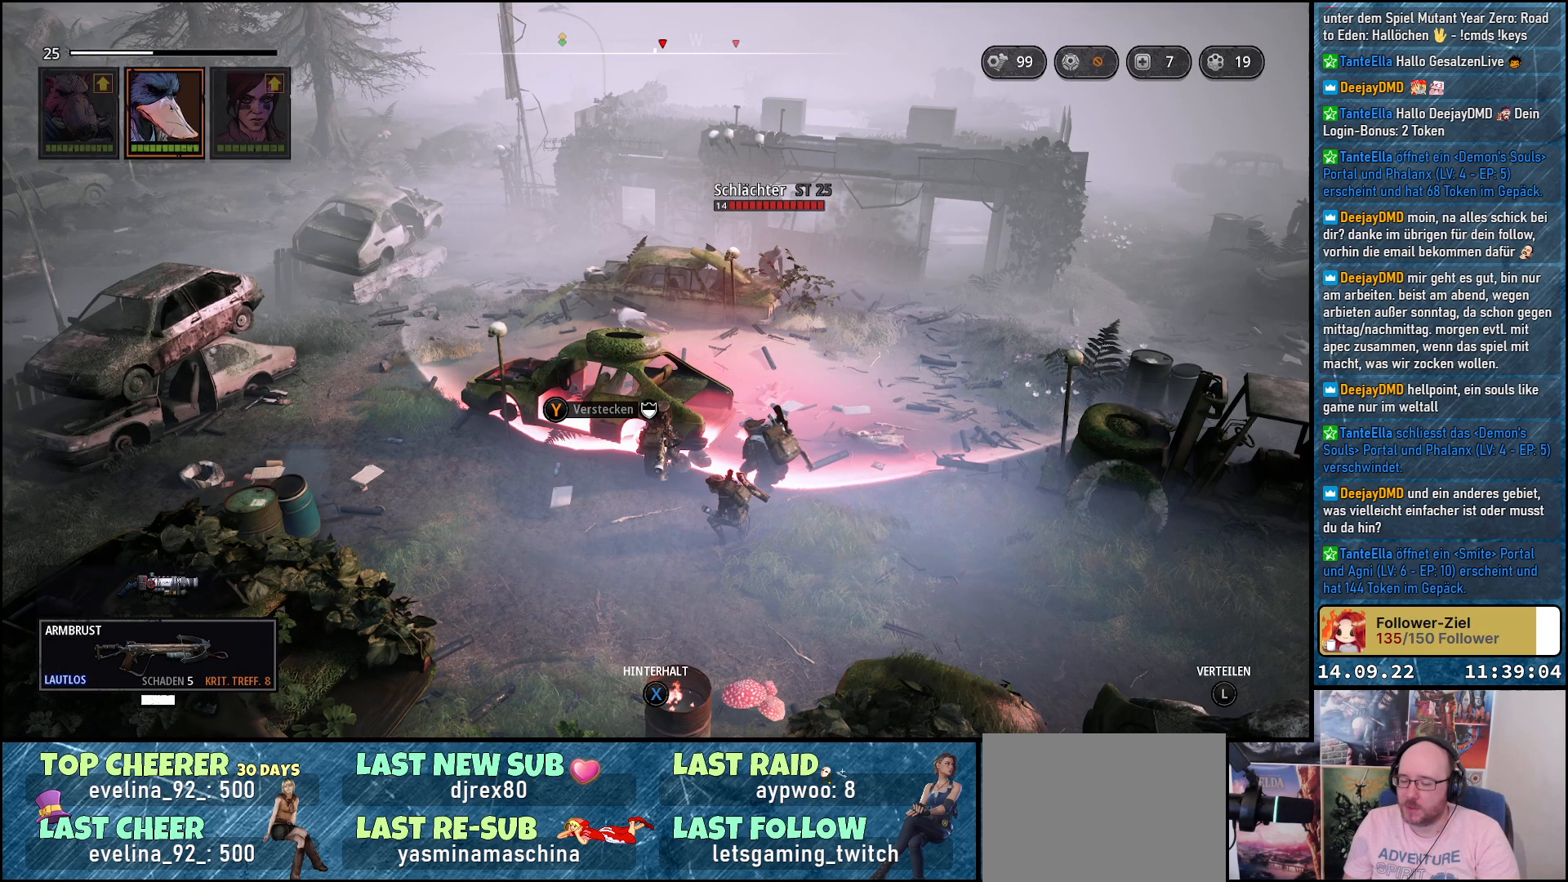
Gameplay with a controller (Xbox layout); each line is a JSON object with the inputs held at the frame after it. "events" lists button and stick changes between this image and that frame as [ms after this image, input, new state], when the widget could be followed in between.
{"buttons": [], "left_stick": "center", "right_stick": "center", "events": []}
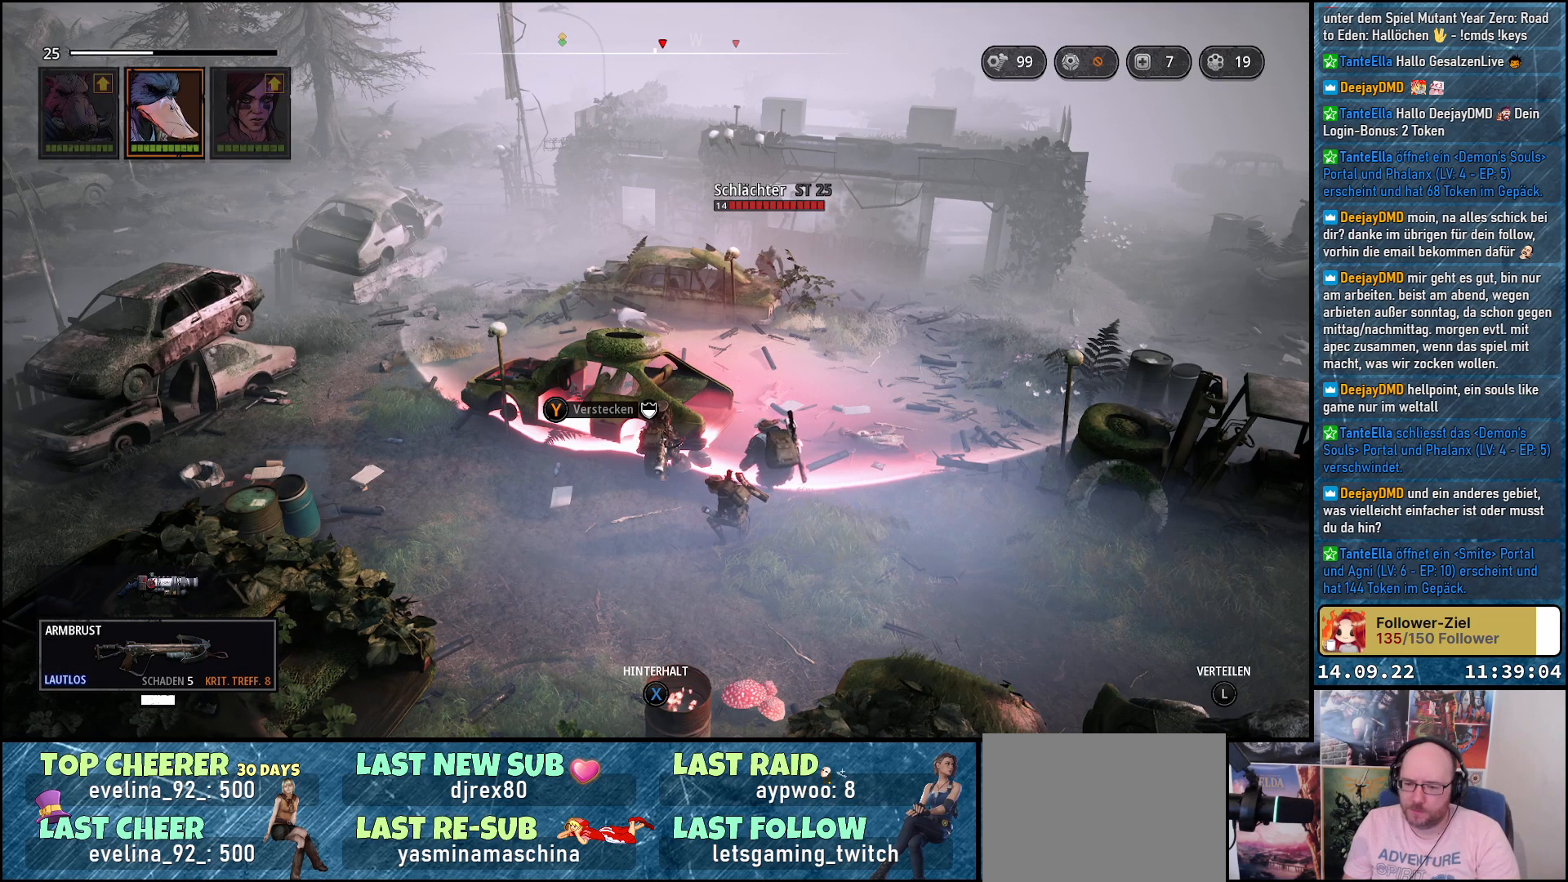
{"buttons": [], "left_stick": "center", "right_stick": "center", "events": [[83, "X", "down"], [183, "X", "up"]]}
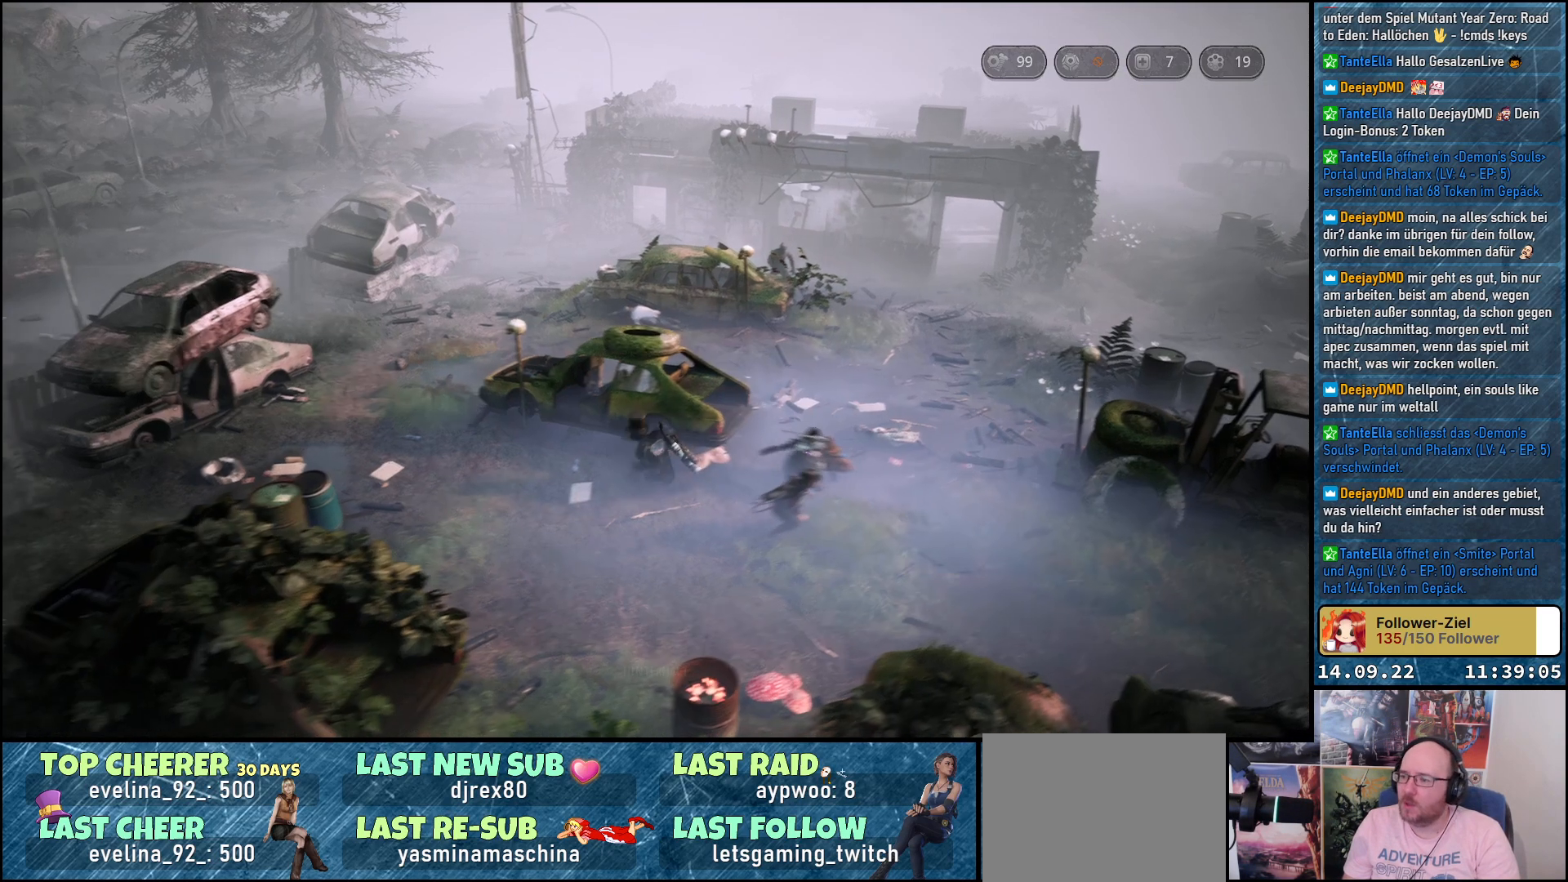
{"buttons": [], "left_stick": "center", "right_stick": "center", "events": []}
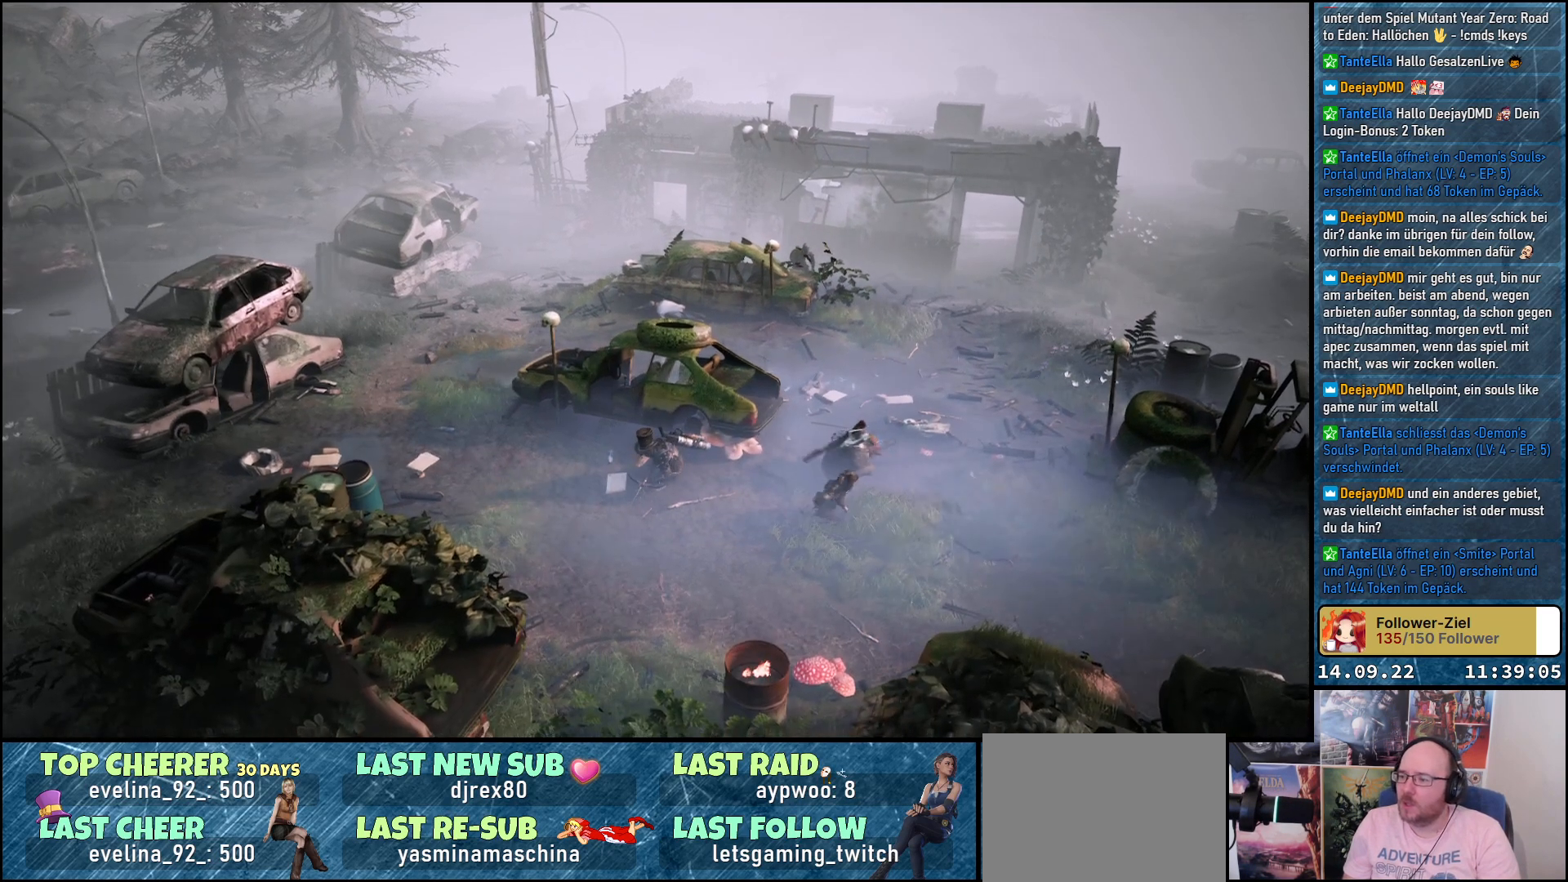
{"buttons": [], "left_stick": "center", "right_stick": "center", "events": []}
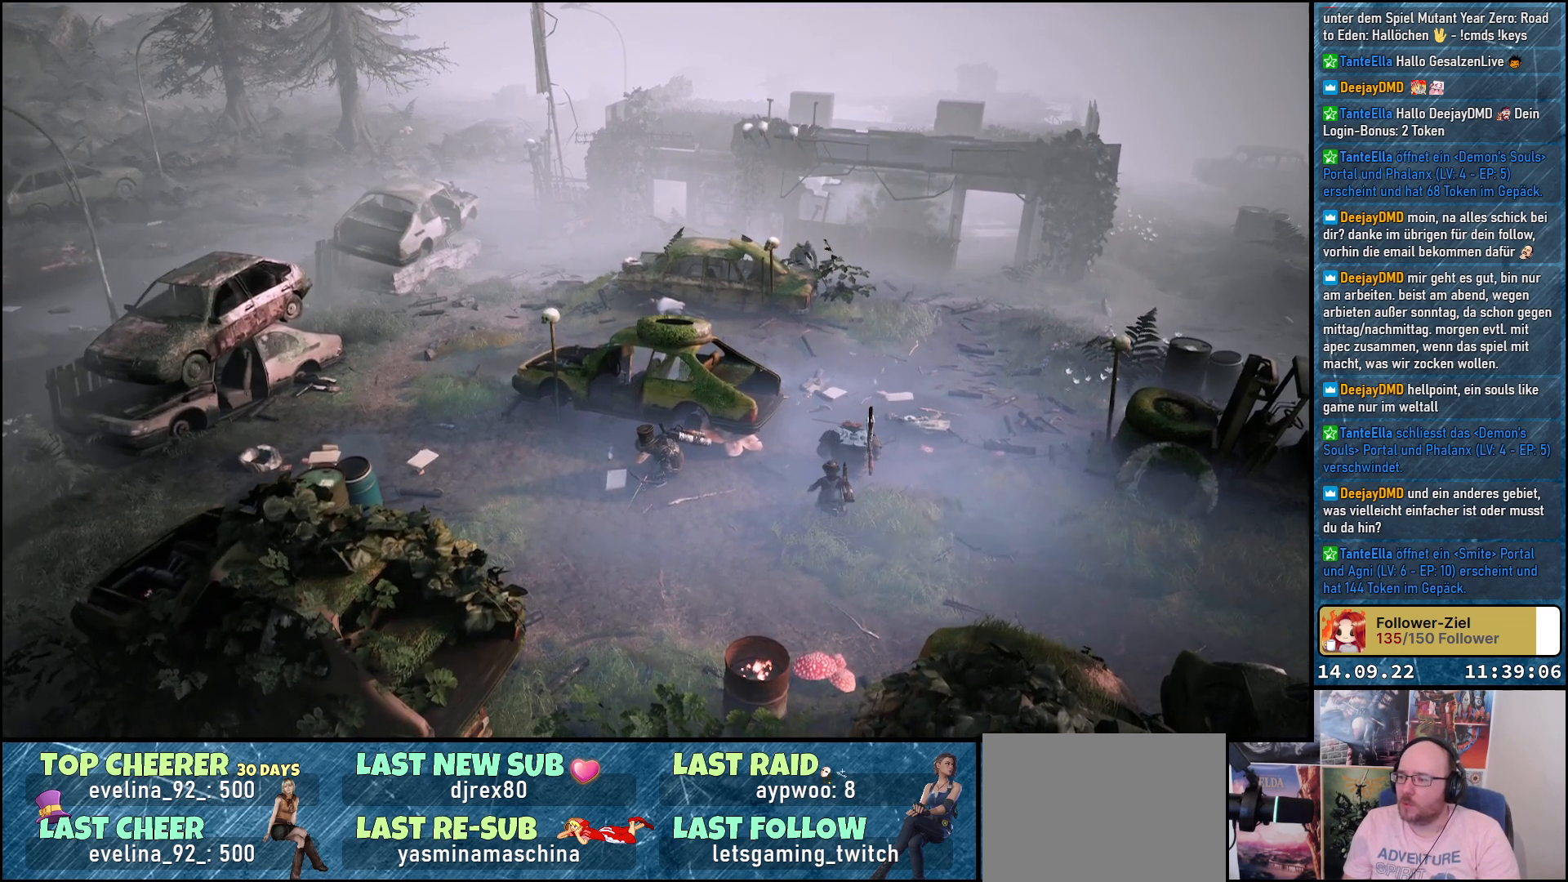
{"buttons": [], "left_stick": "center", "right_stick": "center", "events": []}
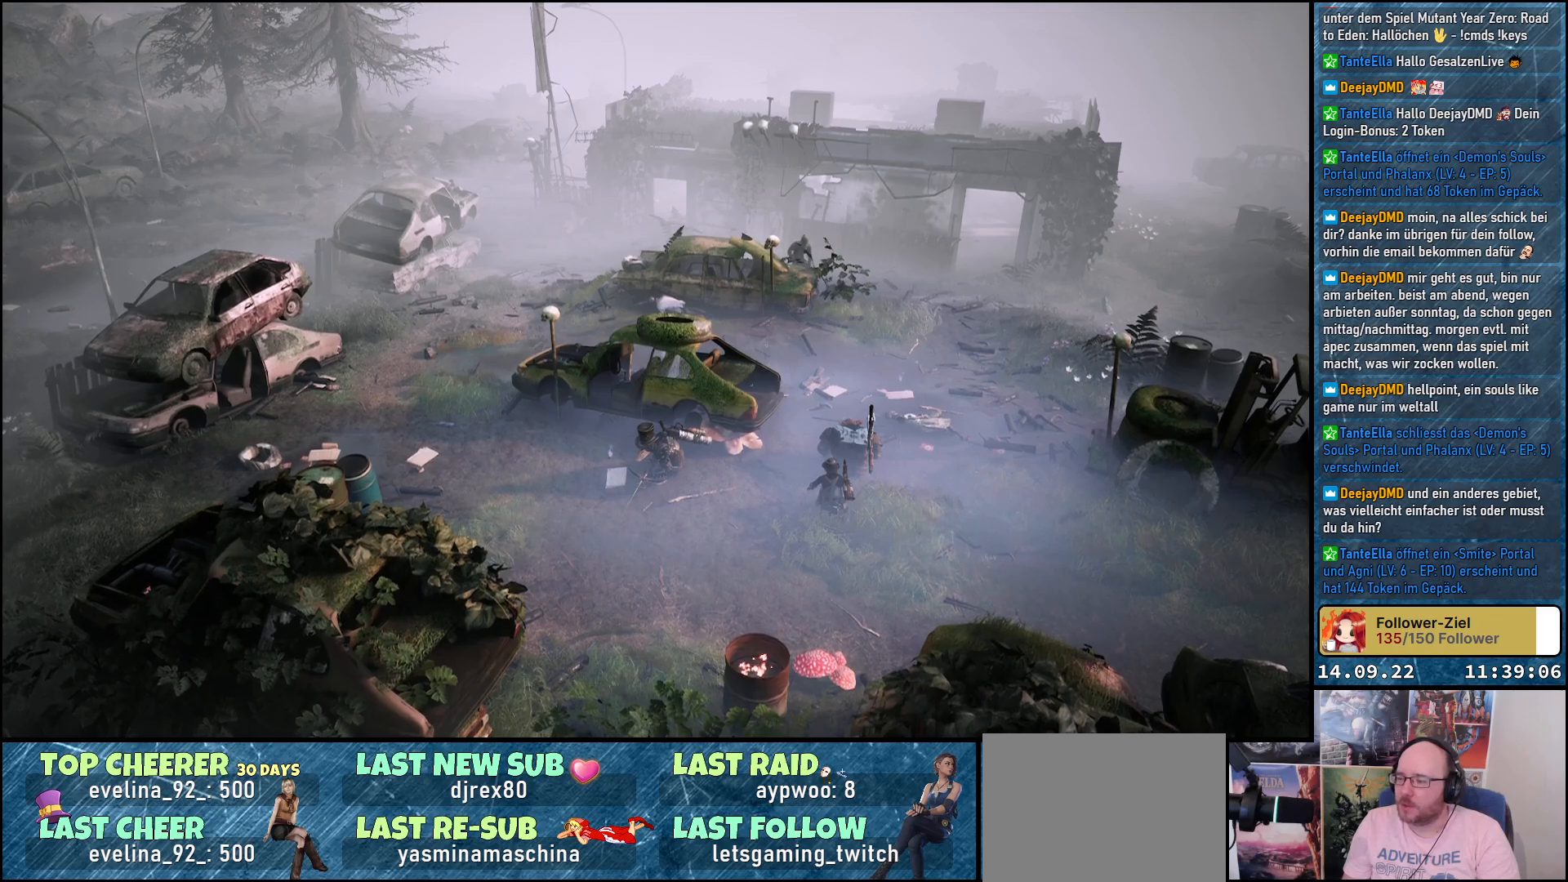
{"buttons": [], "left_stick": "center", "right_stick": "center", "events": []}
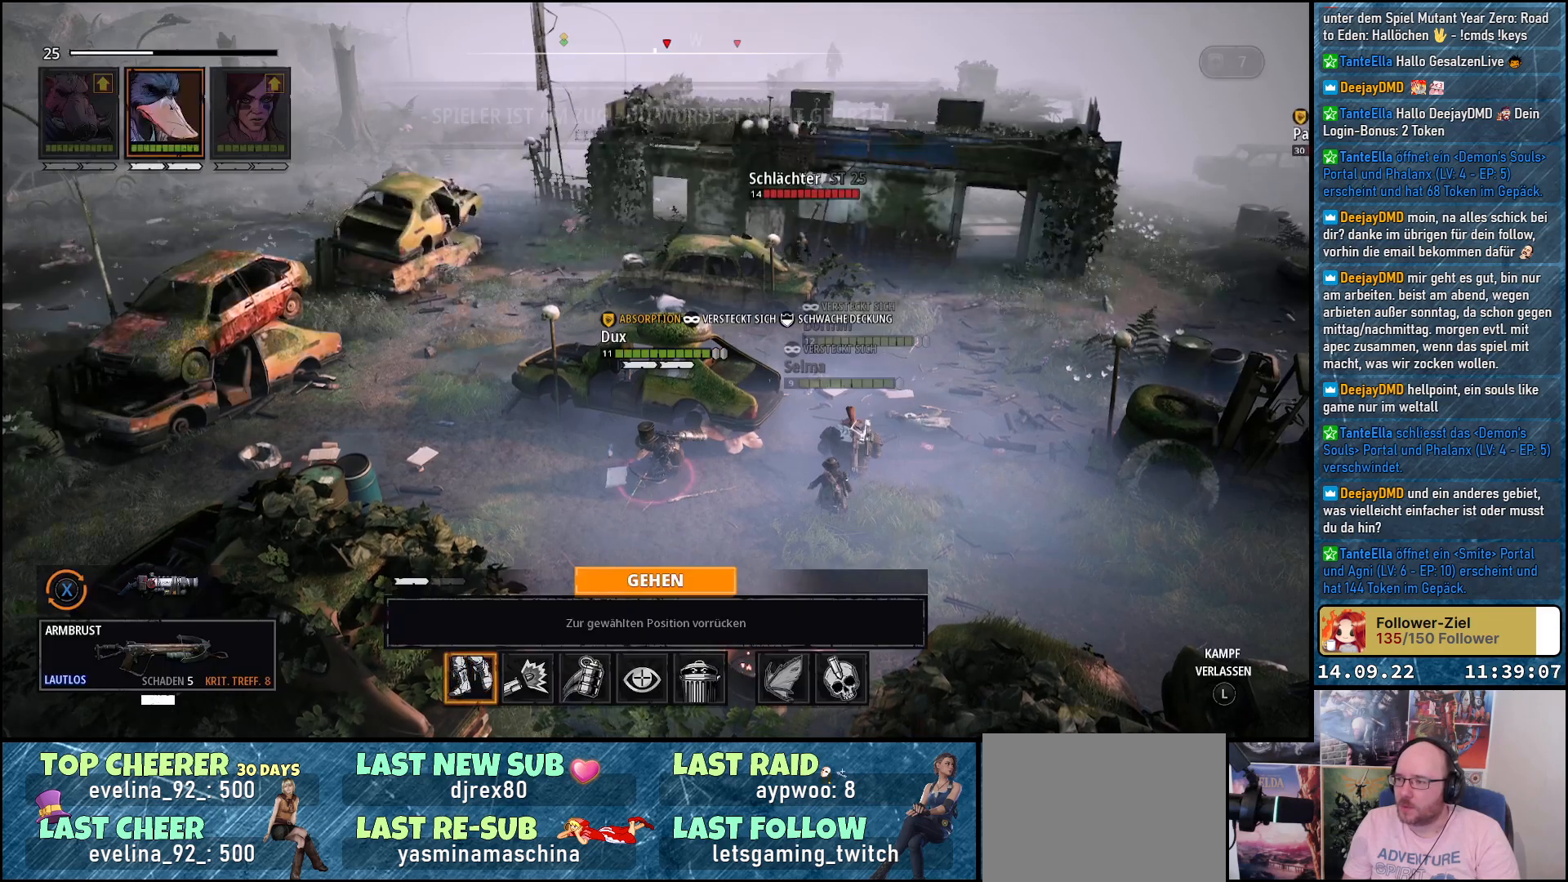
{"buttons": [], "left_stick": "center", "right_stick": "center", "events": []}
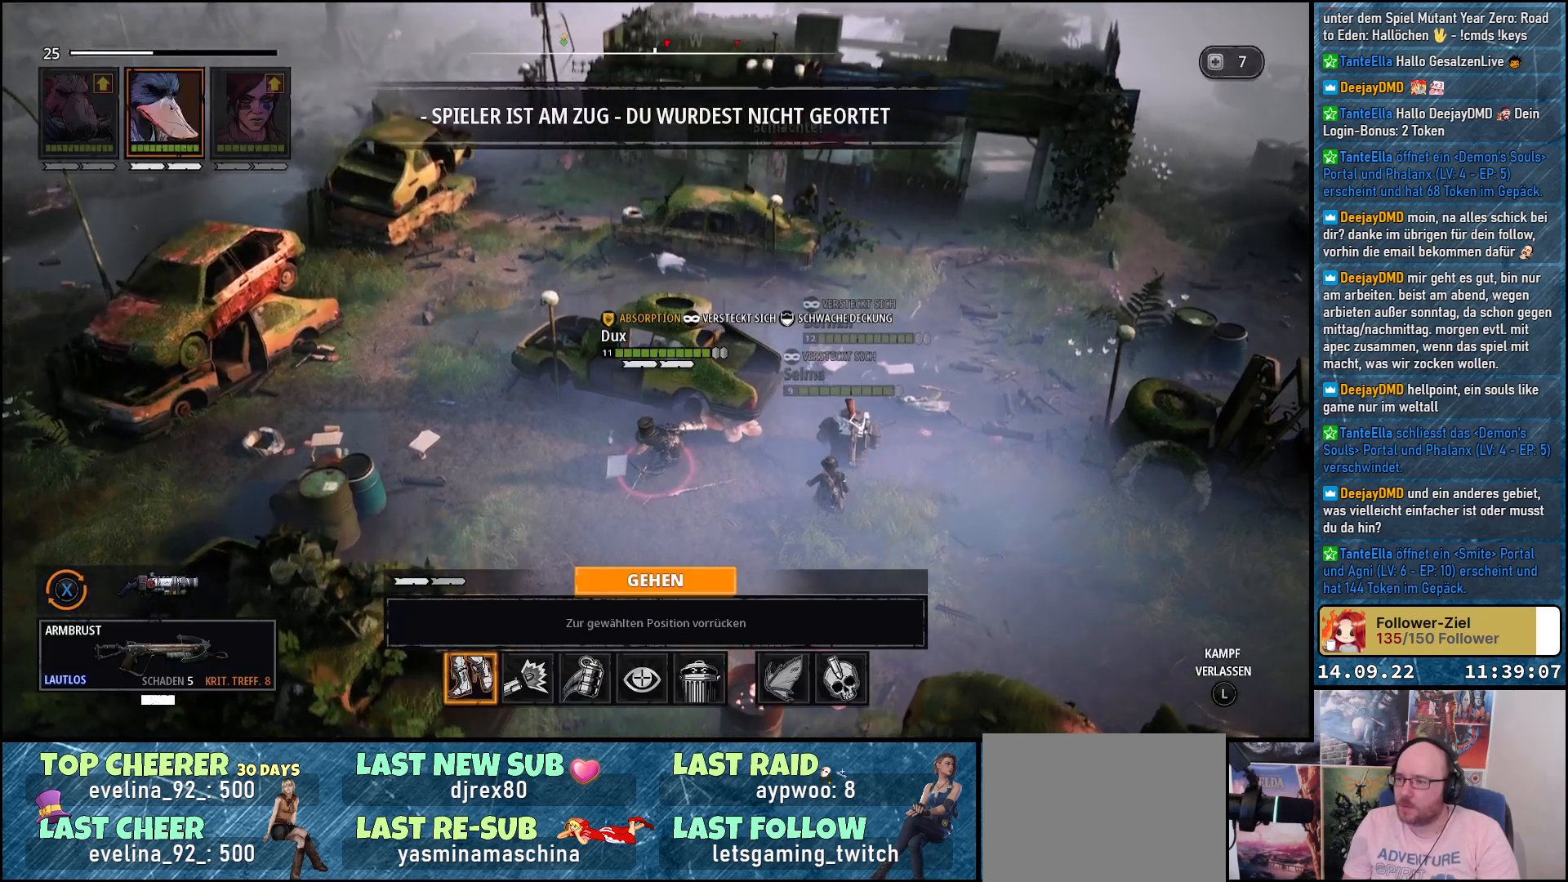
{"buttons": [], "left_stick": "center", "right_stick": "center", "events": []}
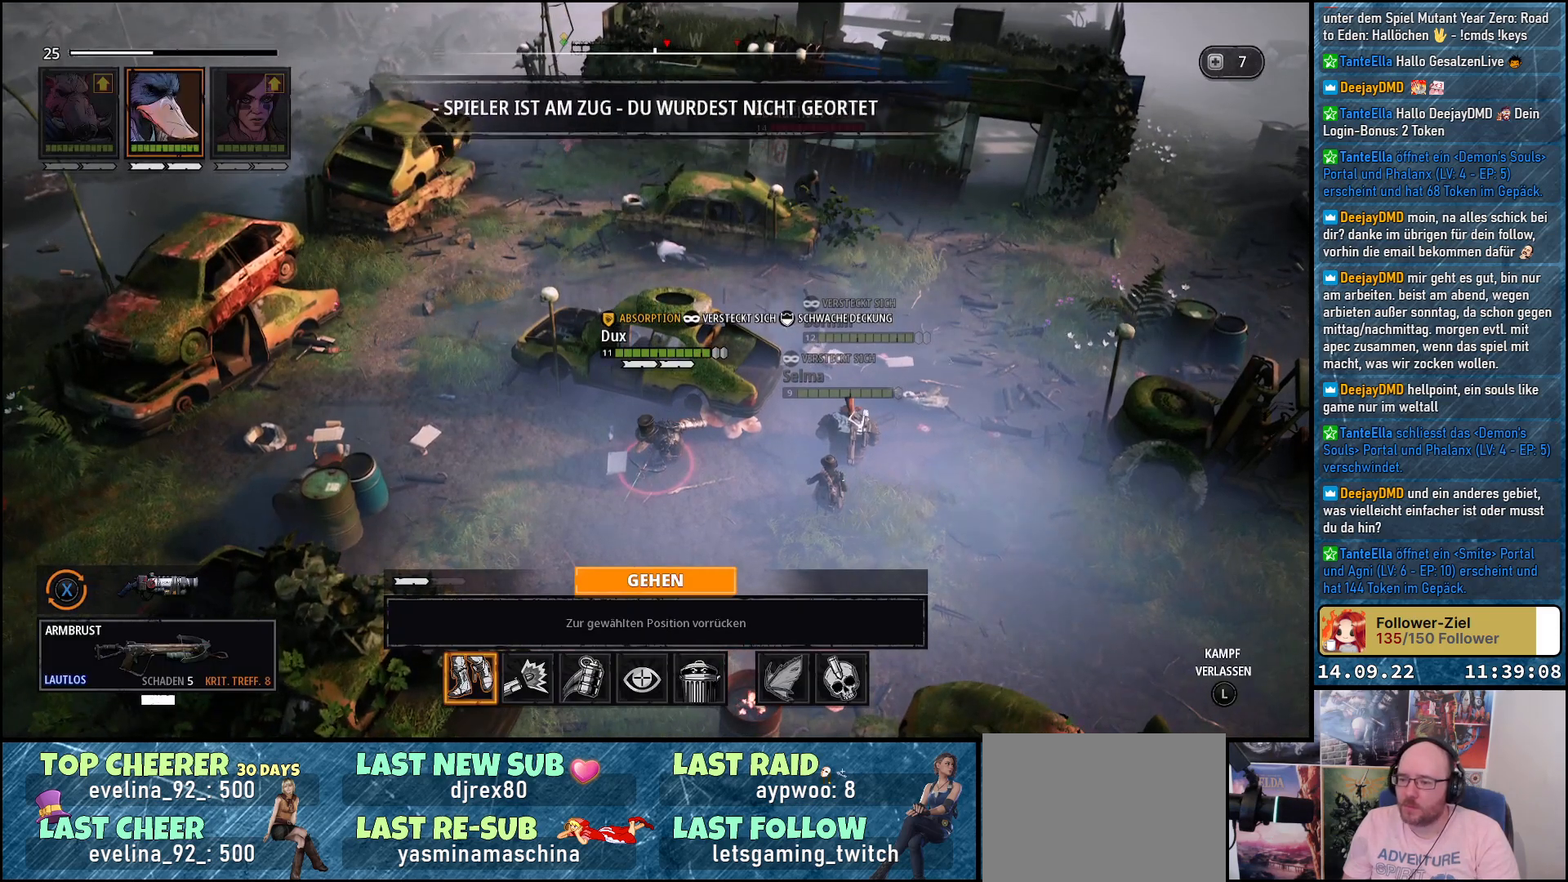
{"buttons": [], "left_stick": "center", "right_stick": "center", "events": [[333, "DPAD_RIGHT", "down"], [417, "DPAD_RIGHT", "up"]]}
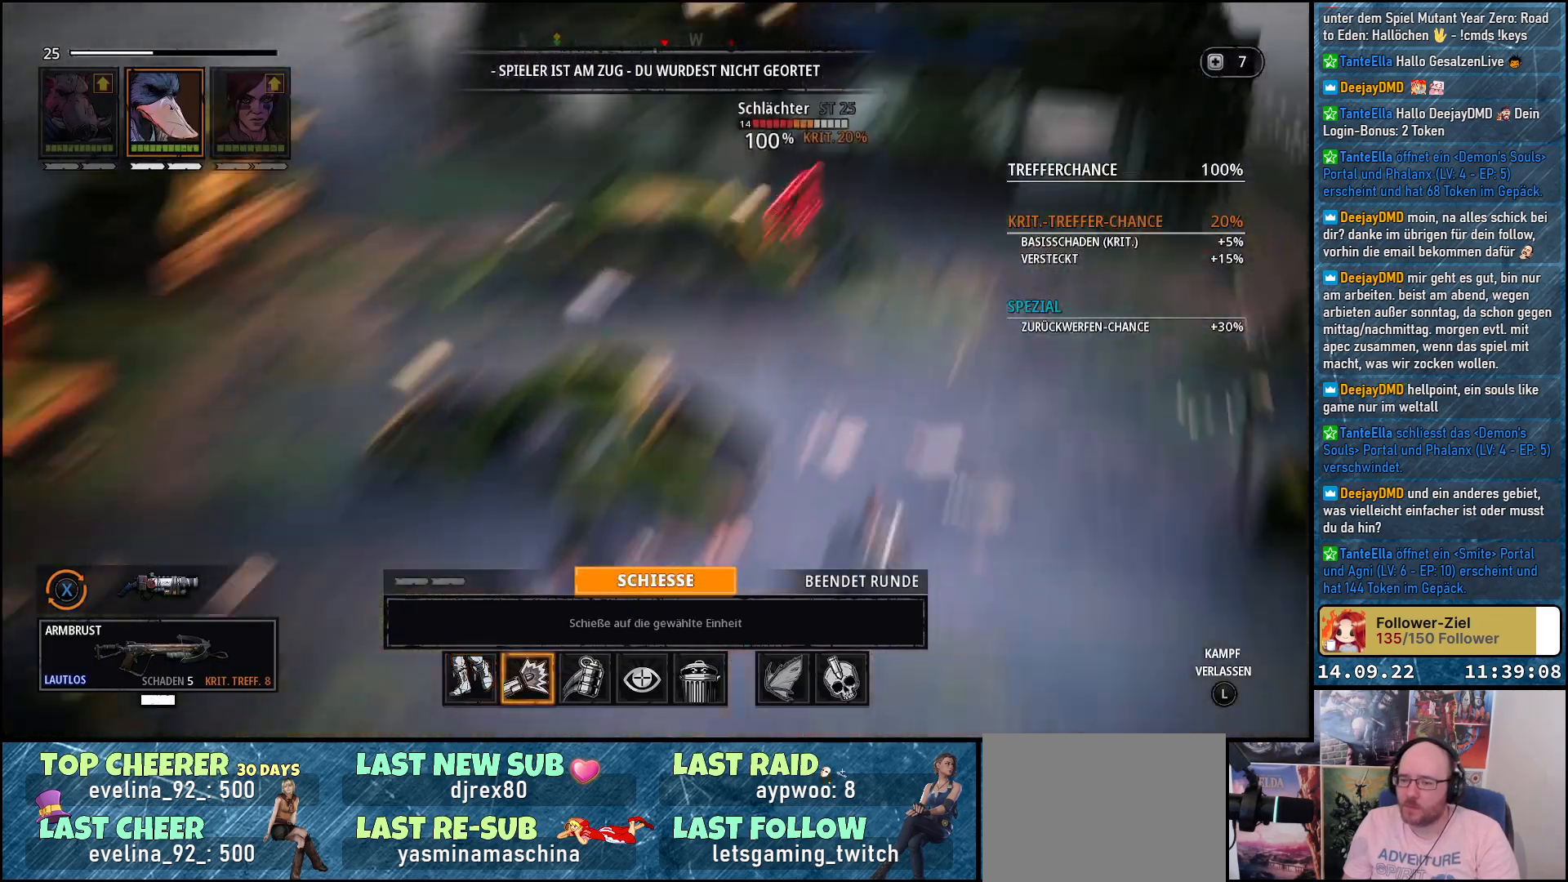
{"buttons": [], "left_stick": "center", "right_stick": "center", "events": []}
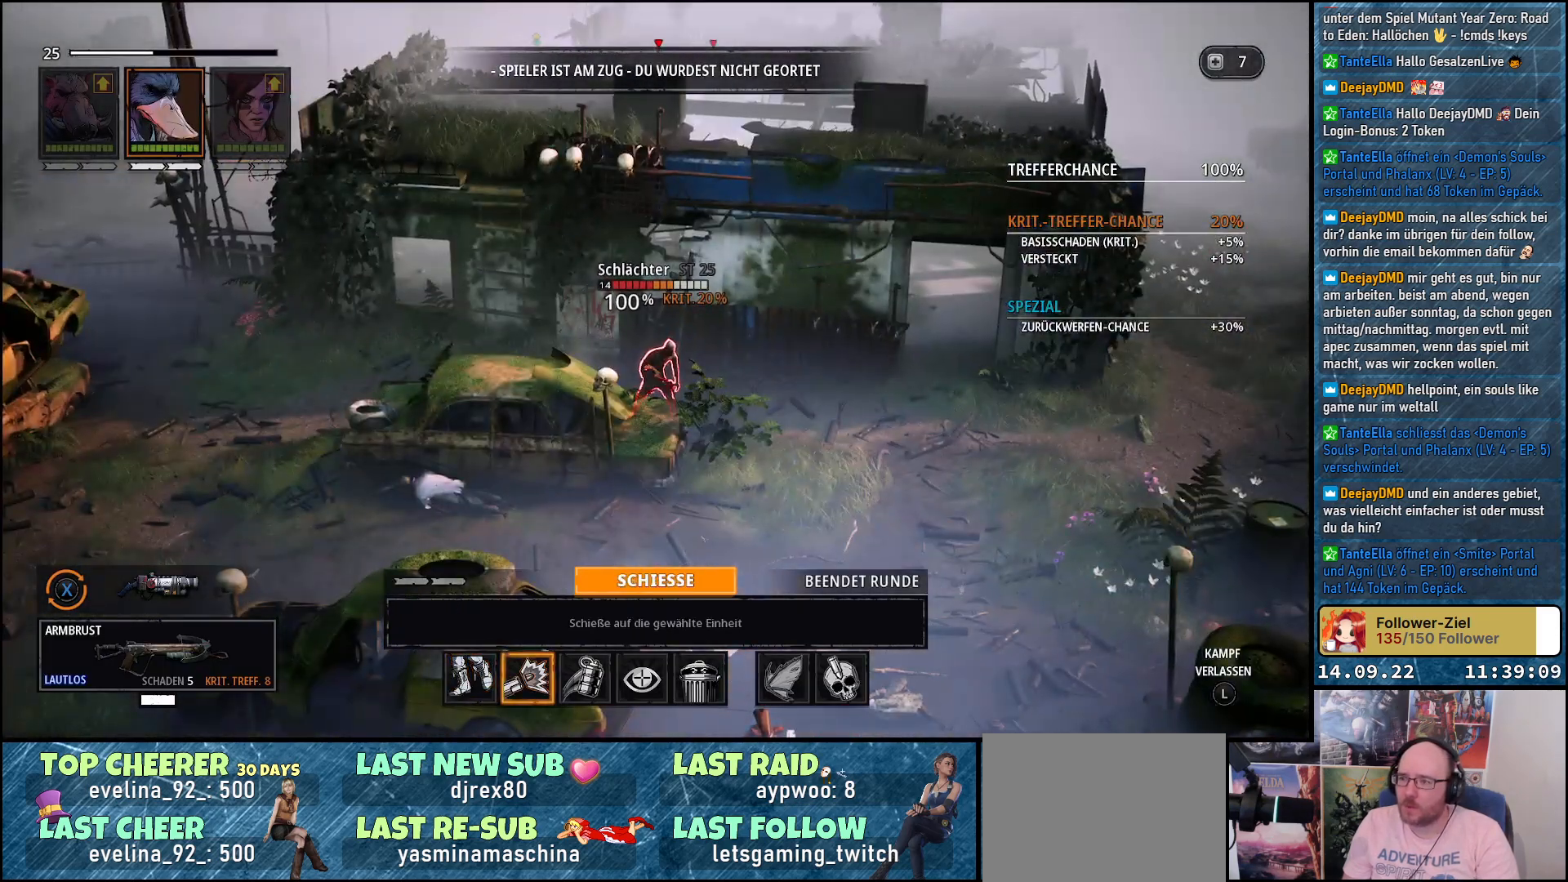
{"buttons": [], "left_stick": "center", "right_stick": "center", "events": []}
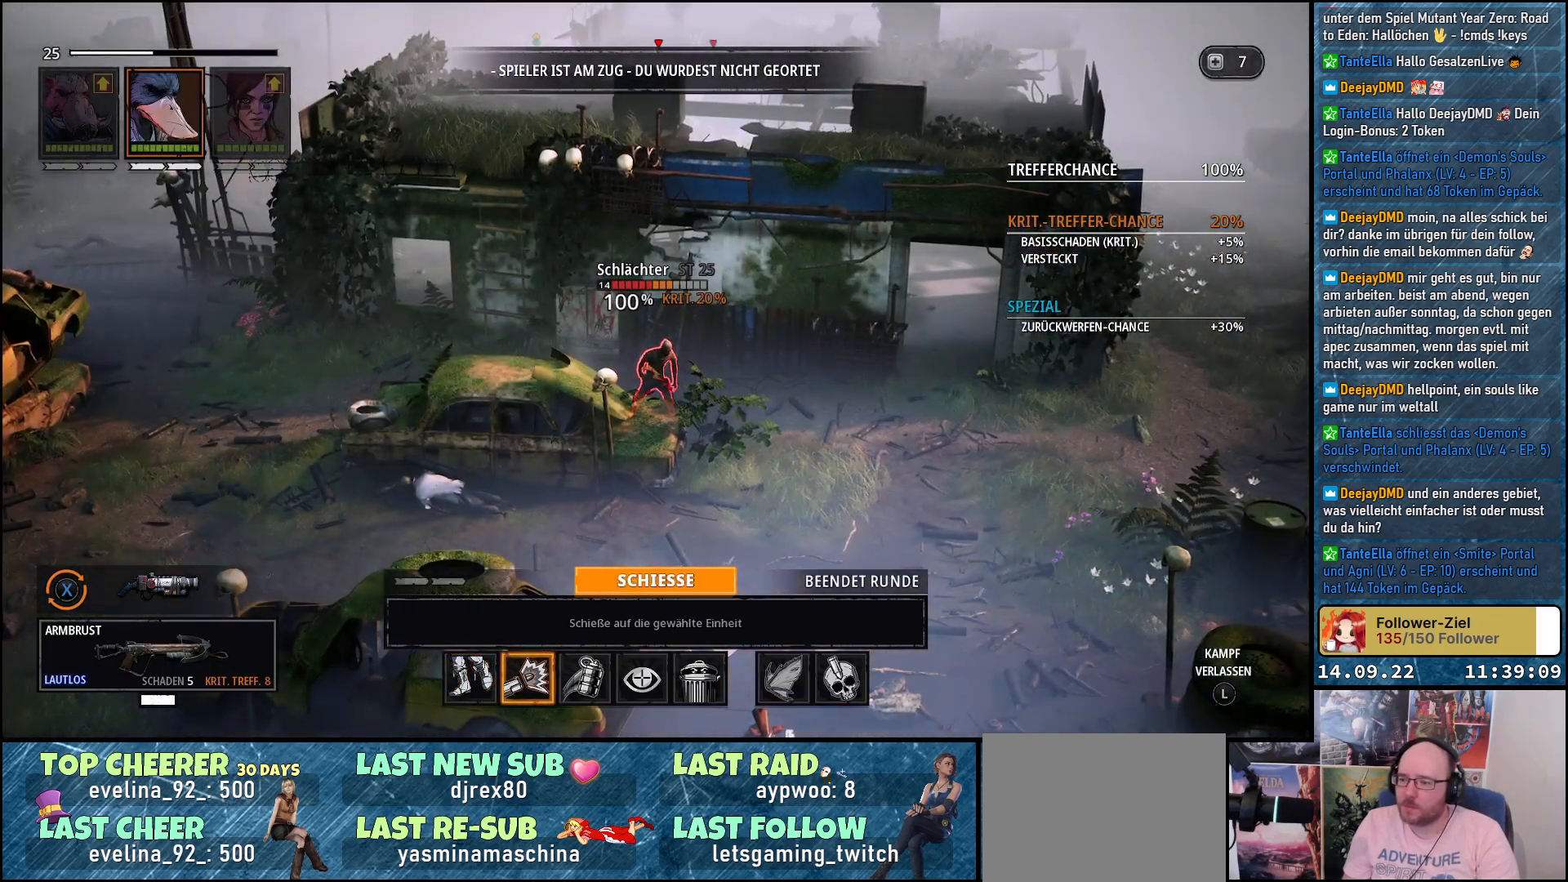
{"buttons": [], "left_stick": "center", "right_stick": "center", "events": []}
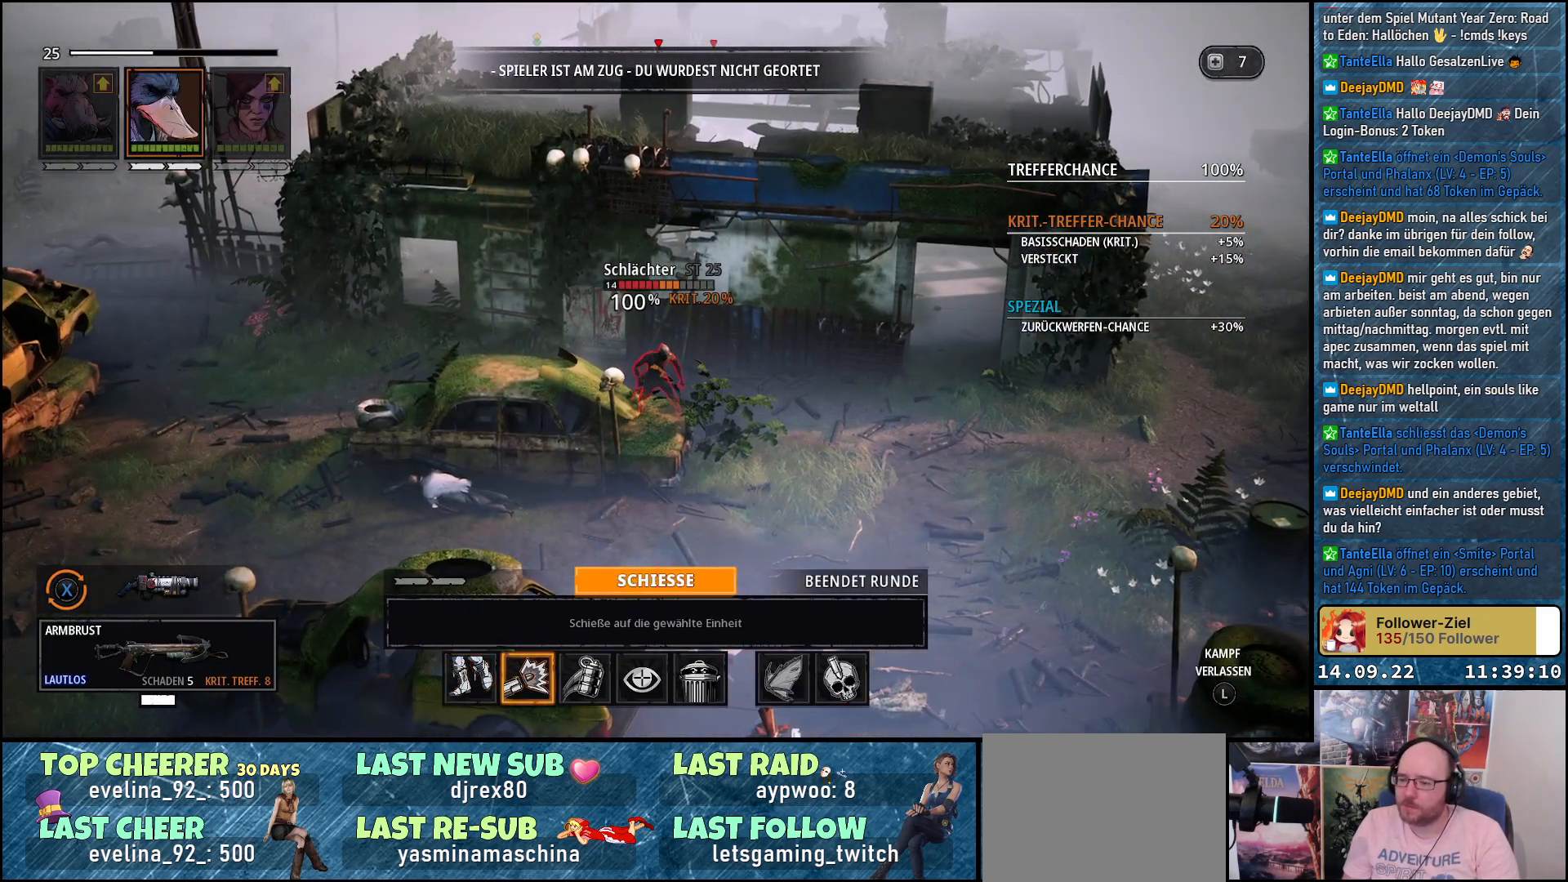
{"buttons": [], "left_stick": "center", "right_stick": "center", "events": []}
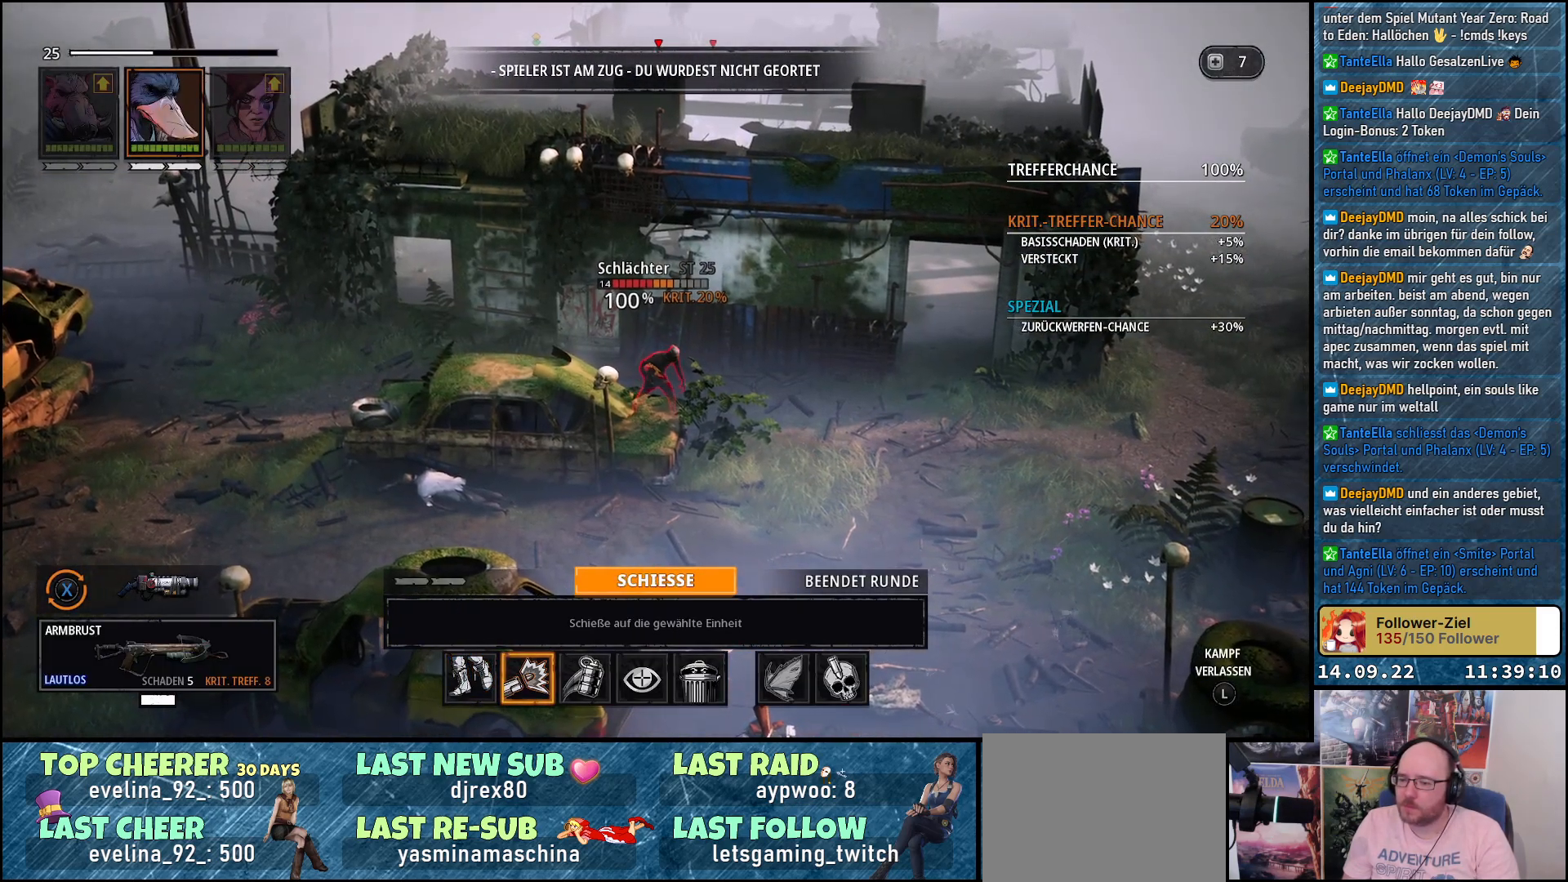
{"buttons": [], "left_stick": "center", "right_stick": "center", "events": [[50, "A", "down"], [150, "A", "up"]]}
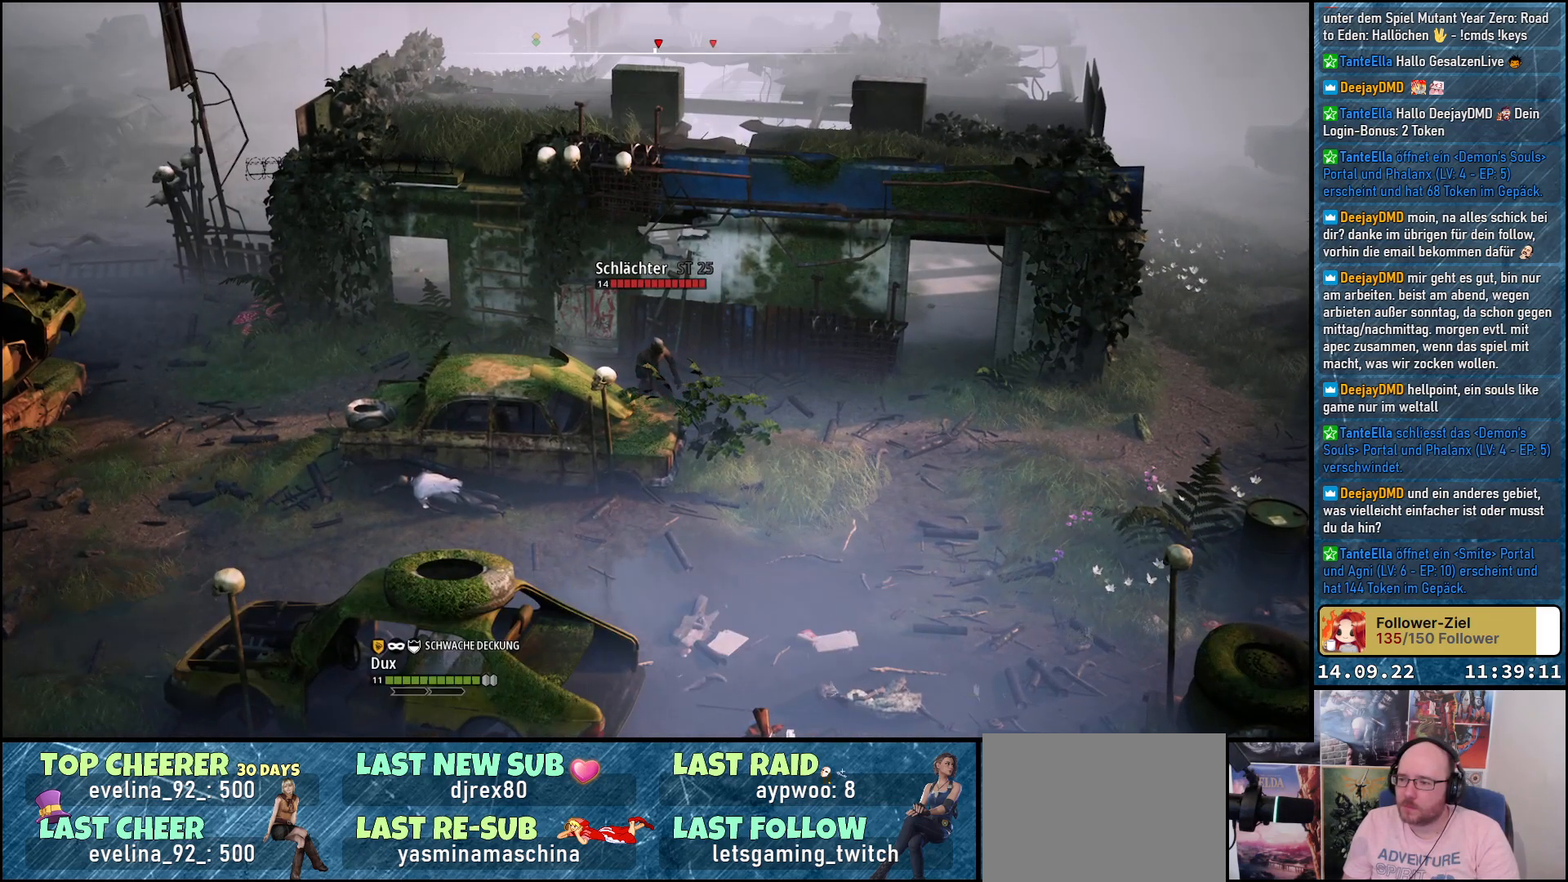
{"buttons": [], "left_stick": "center", "right_stick": "center", "events": []}
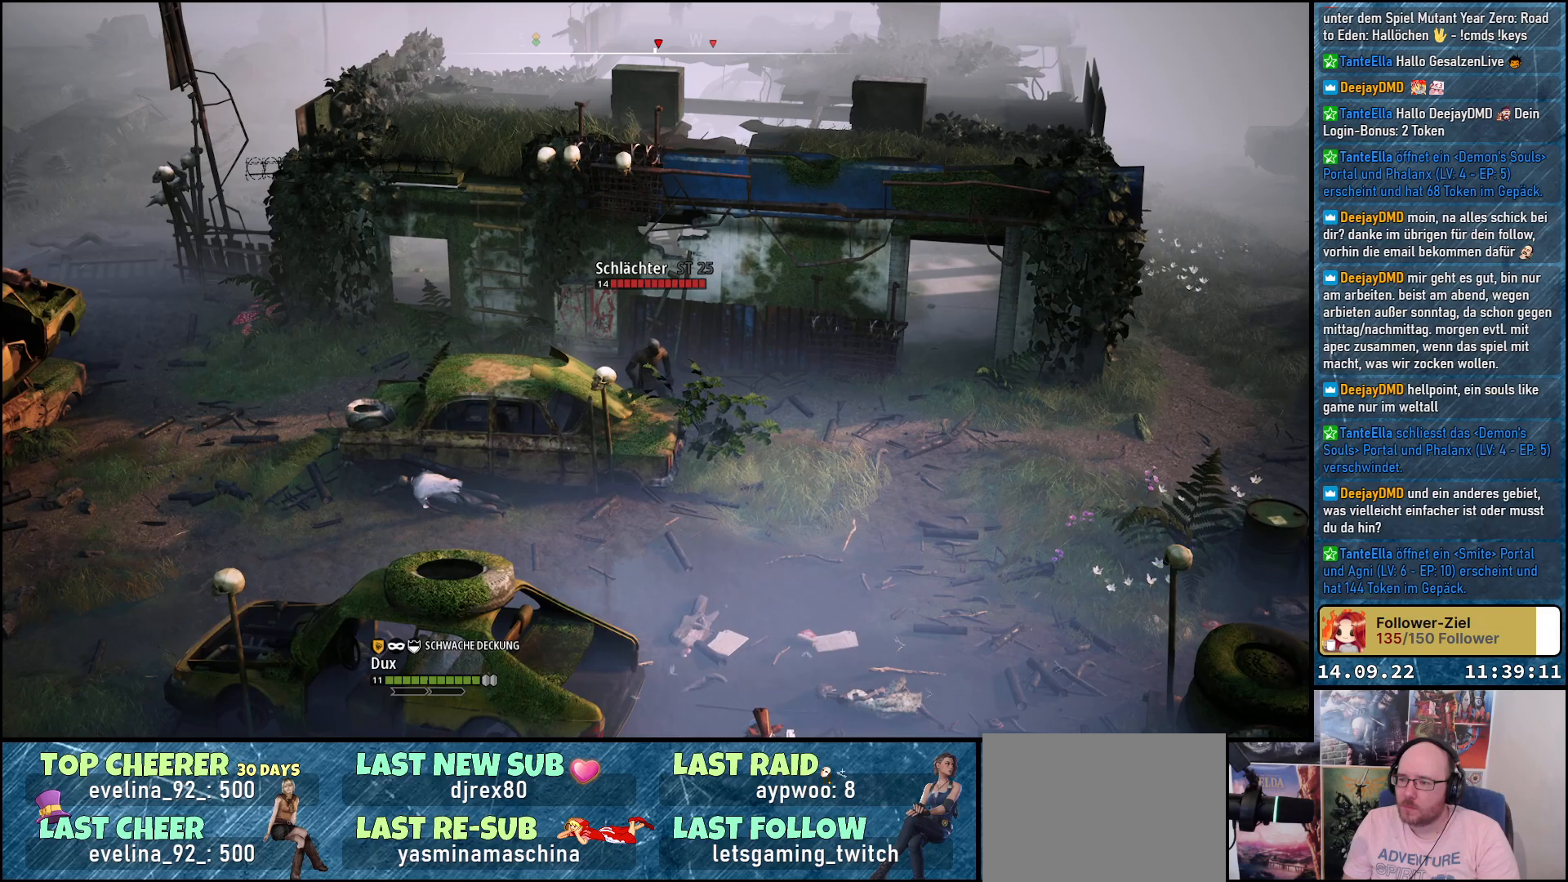
{"buttons": [], "left_stick": "center", "right_stick": "center", "events": []}
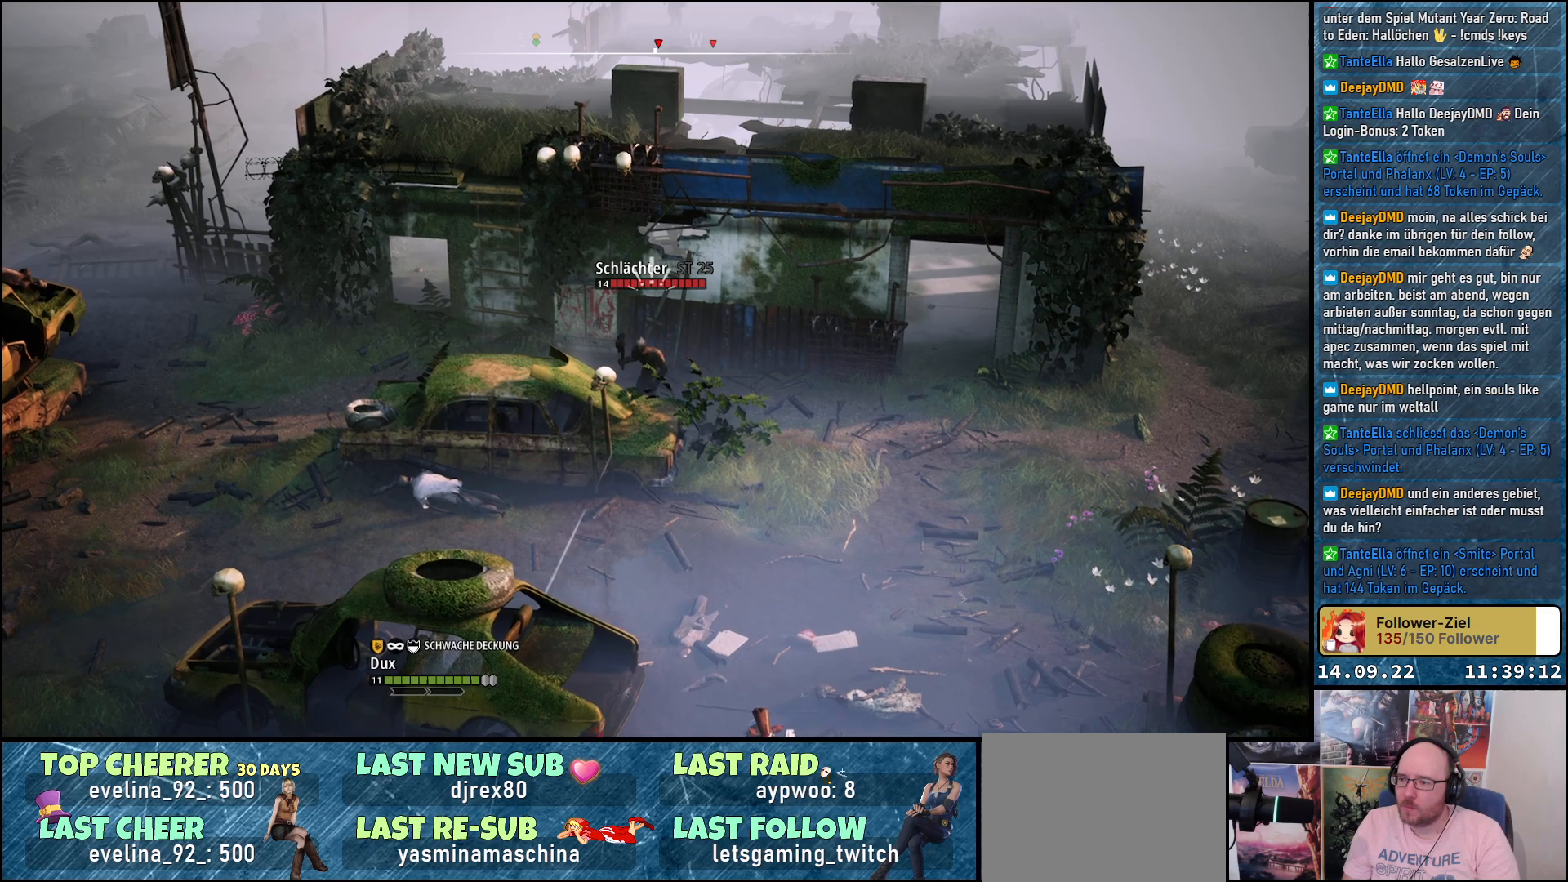
{"buttons": [], "left_stick": "center", "right_stick": "center", "events": []}
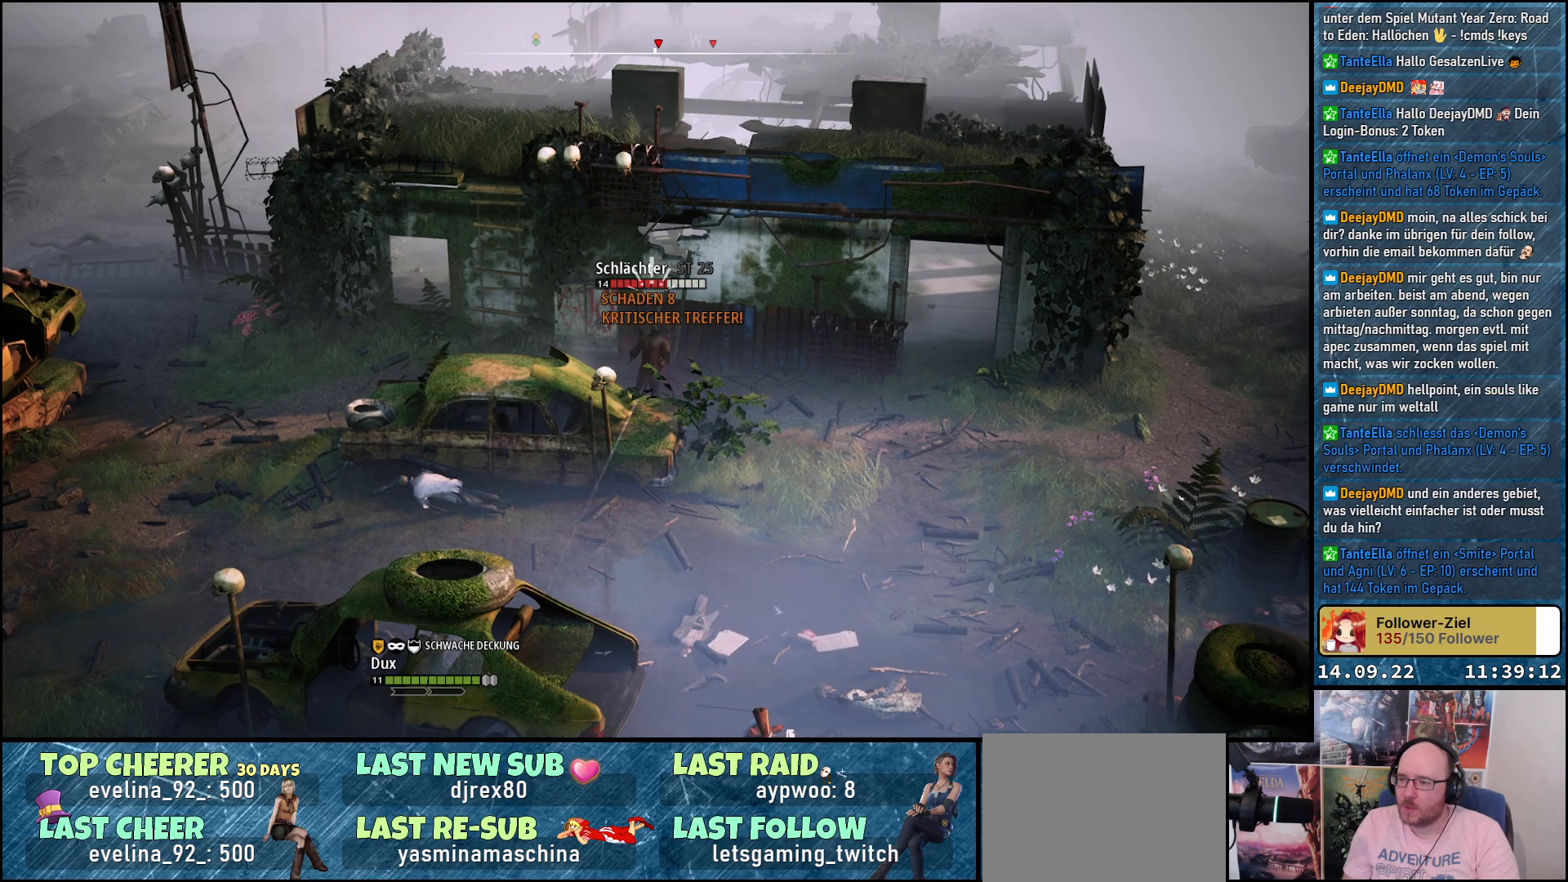
{"buttons": [], "left_stick": "center", "right_stick": "center", "events": []}
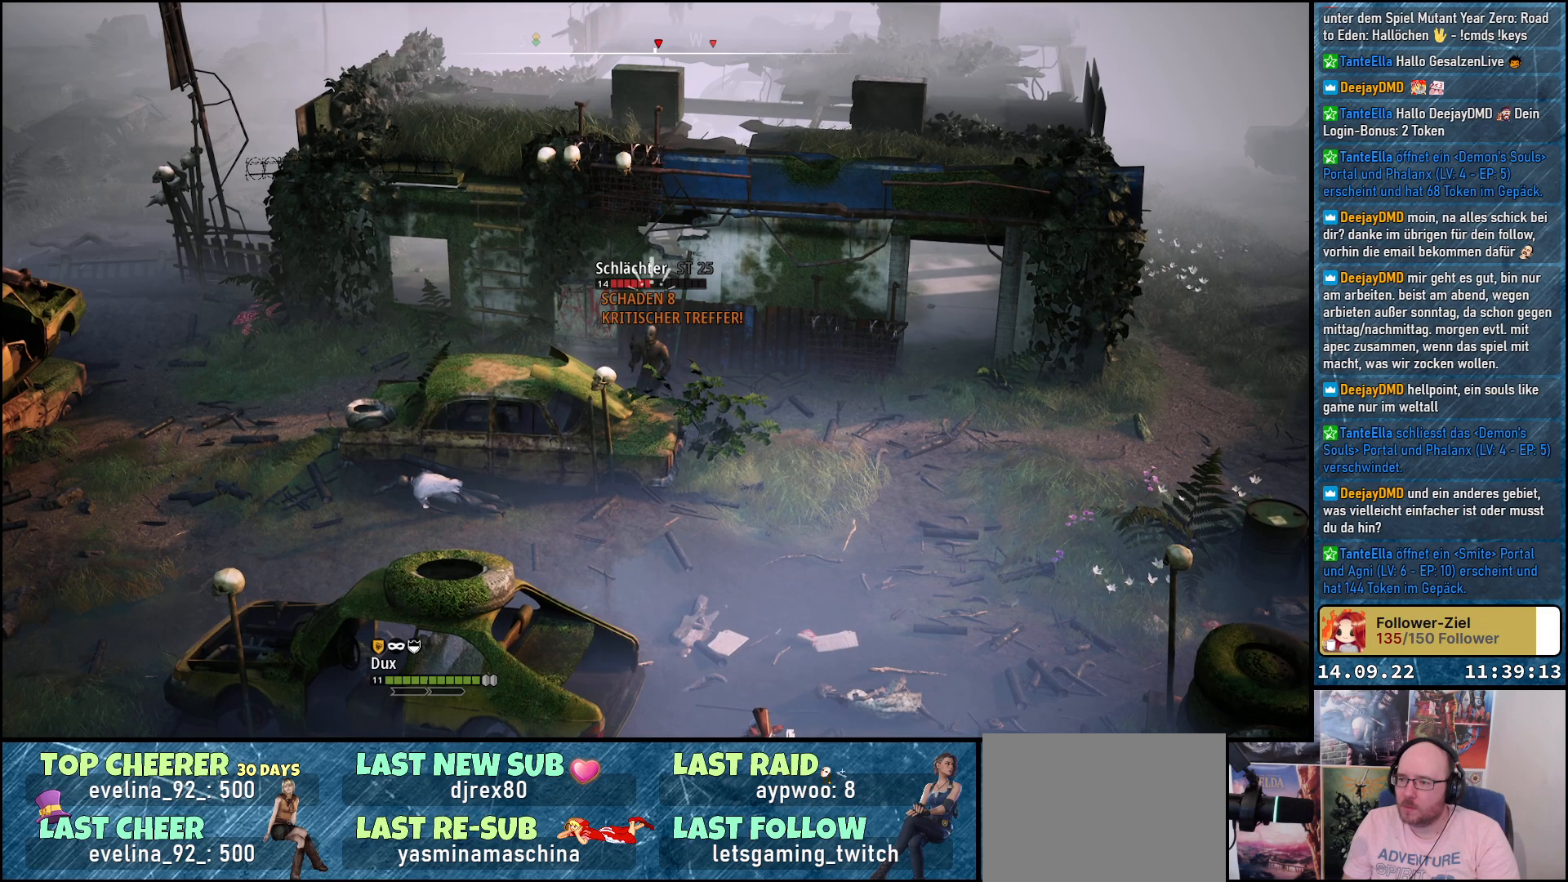
{"buttons": [], "left_stick": "center", "right_stick": "center", "events": []}
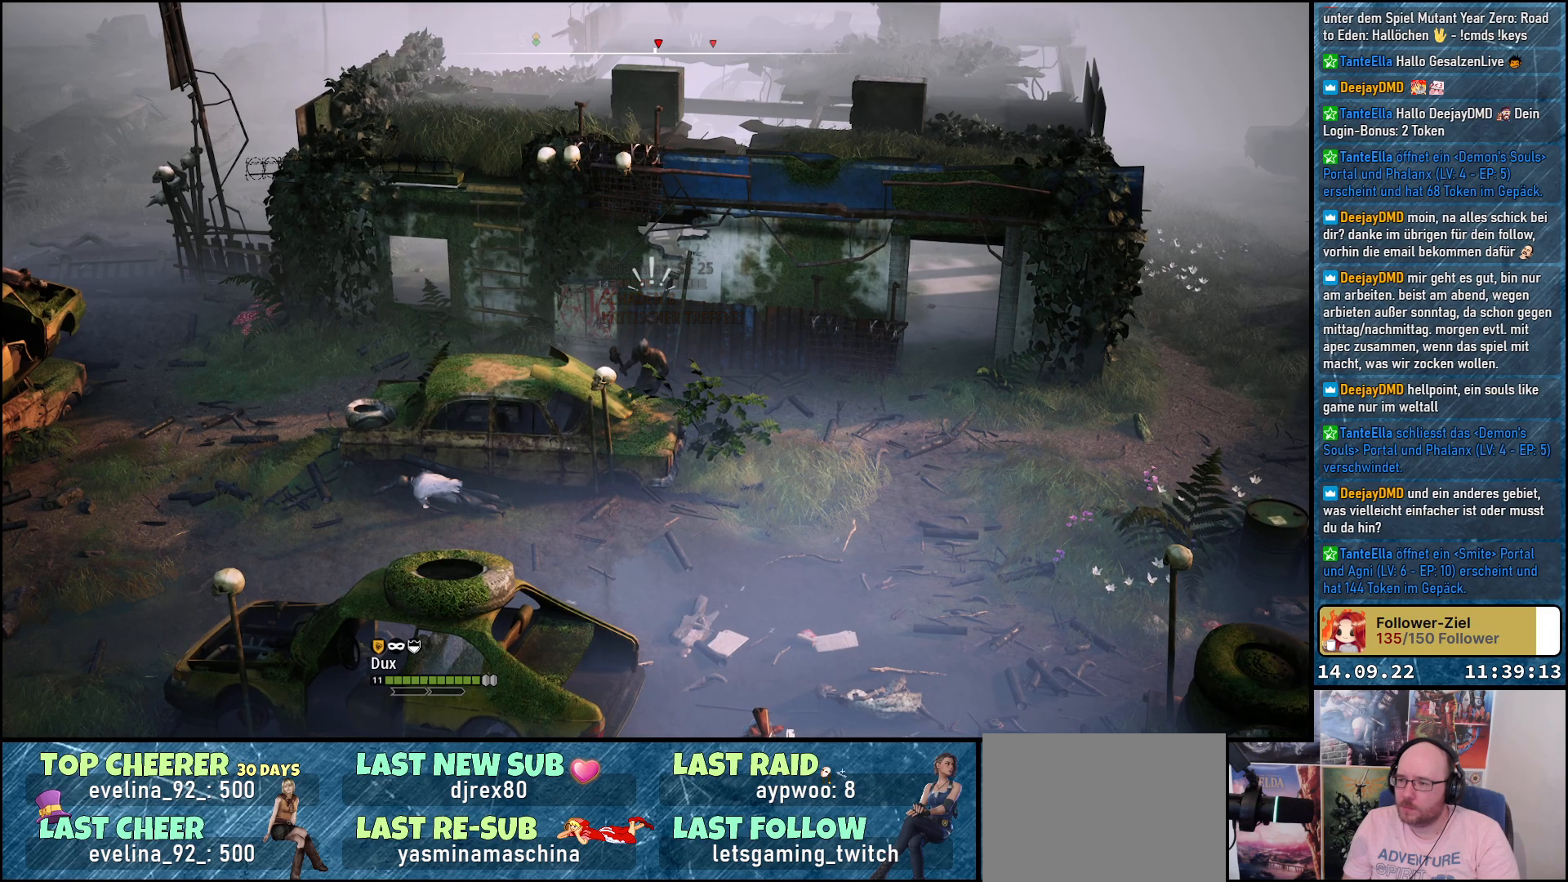
{"buttons": [], "left_stick": "center", "right_stick": "center", "events": []}
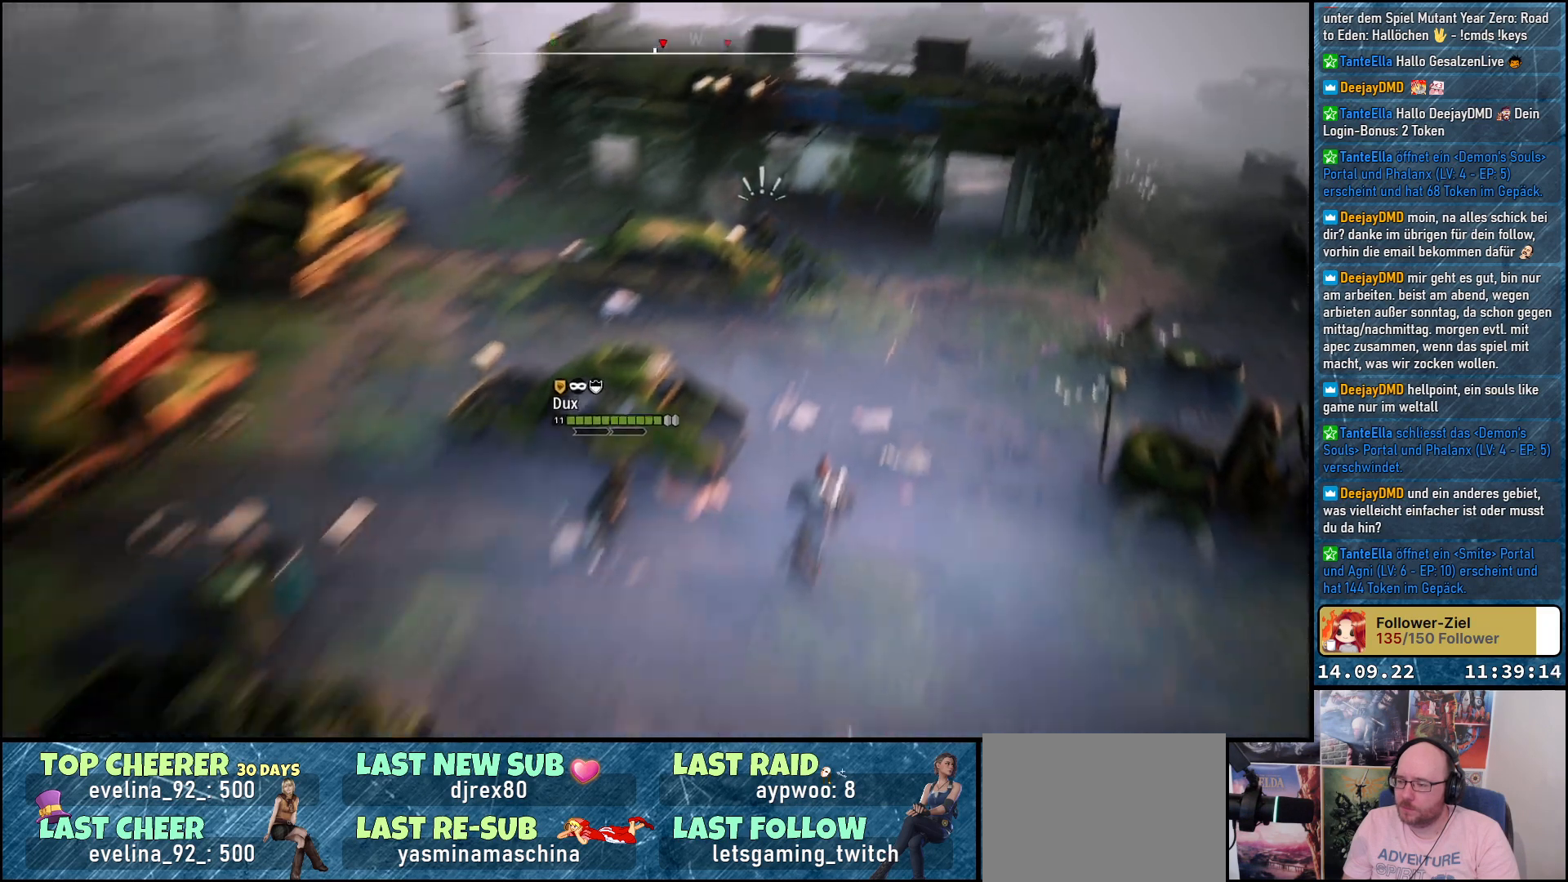
{"buttons": [], "left_stick": "center", "right_stick": "center", "events": []}
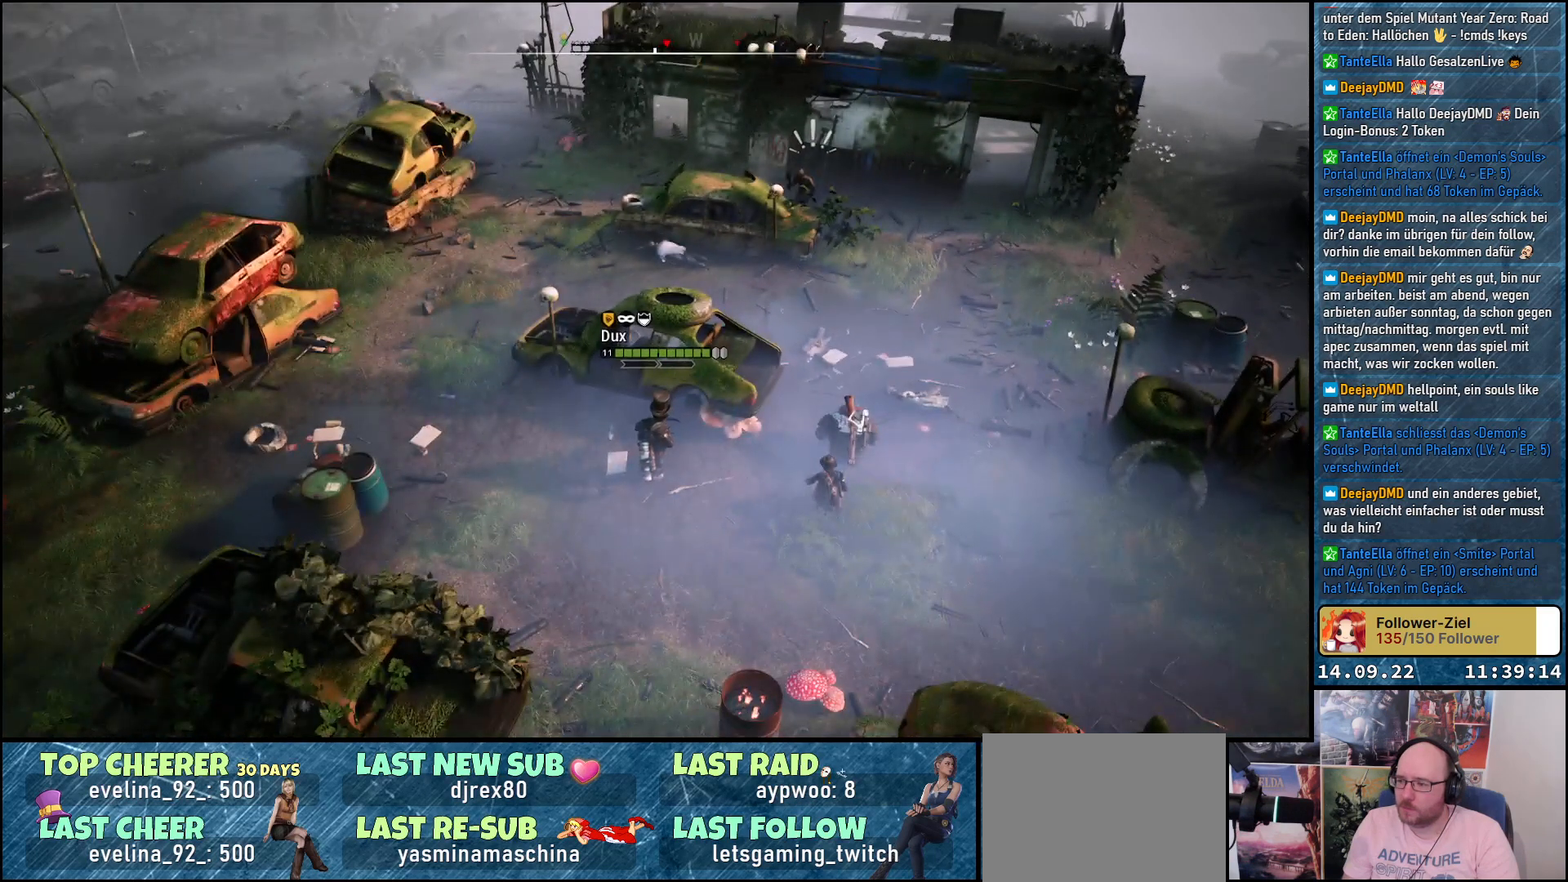
{"buttons": [], "left_stick": "center", "right_stick": "center", "events": []}
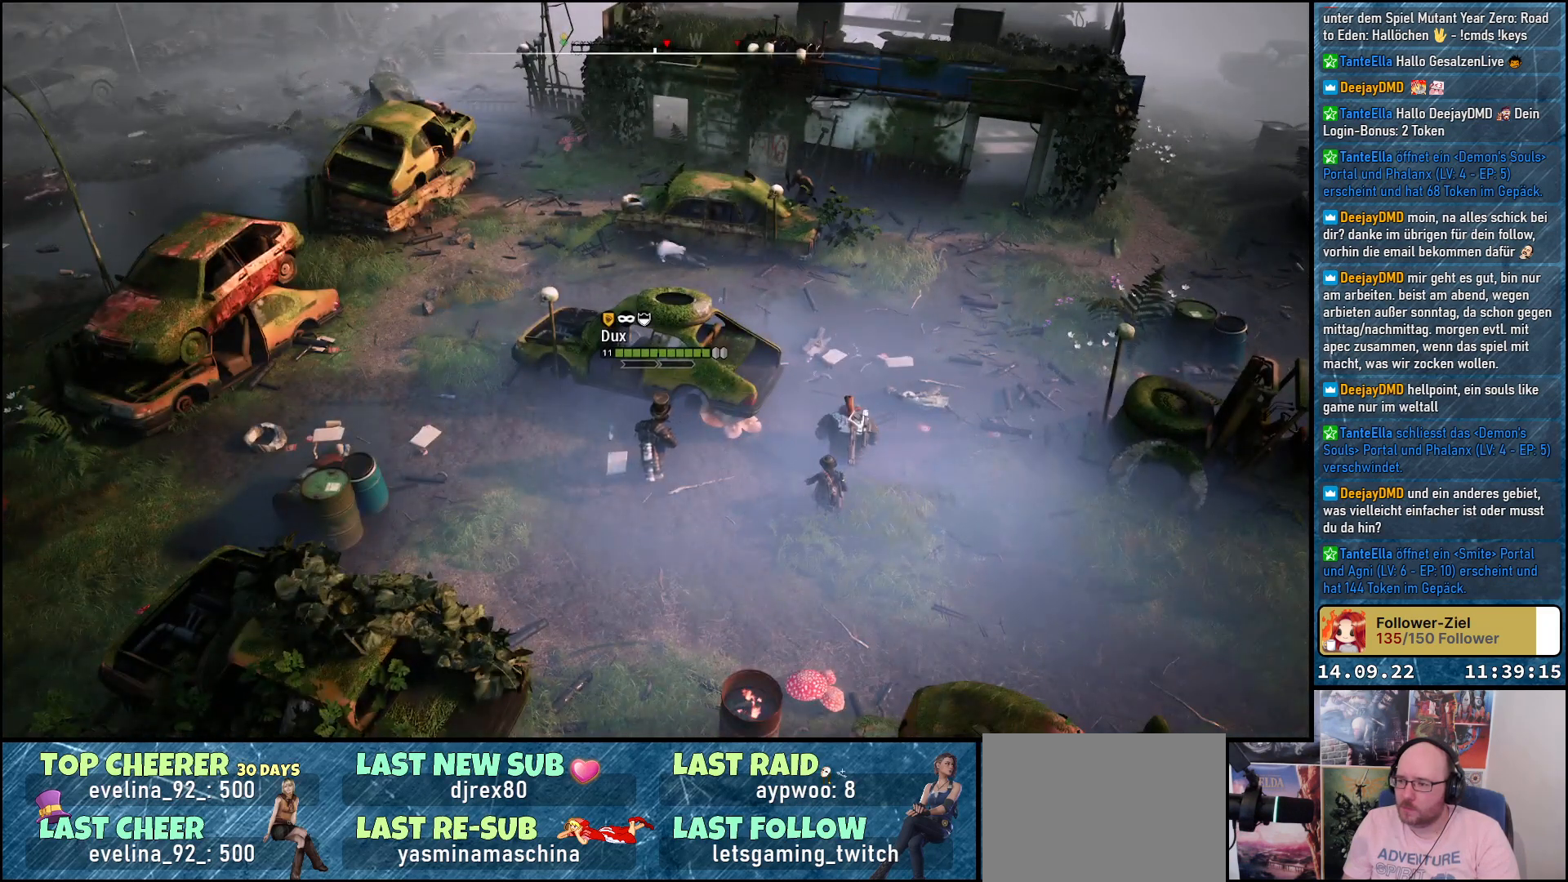
{"buttons": [], "left_stick": "center", "right_stick": "center", "events": []}
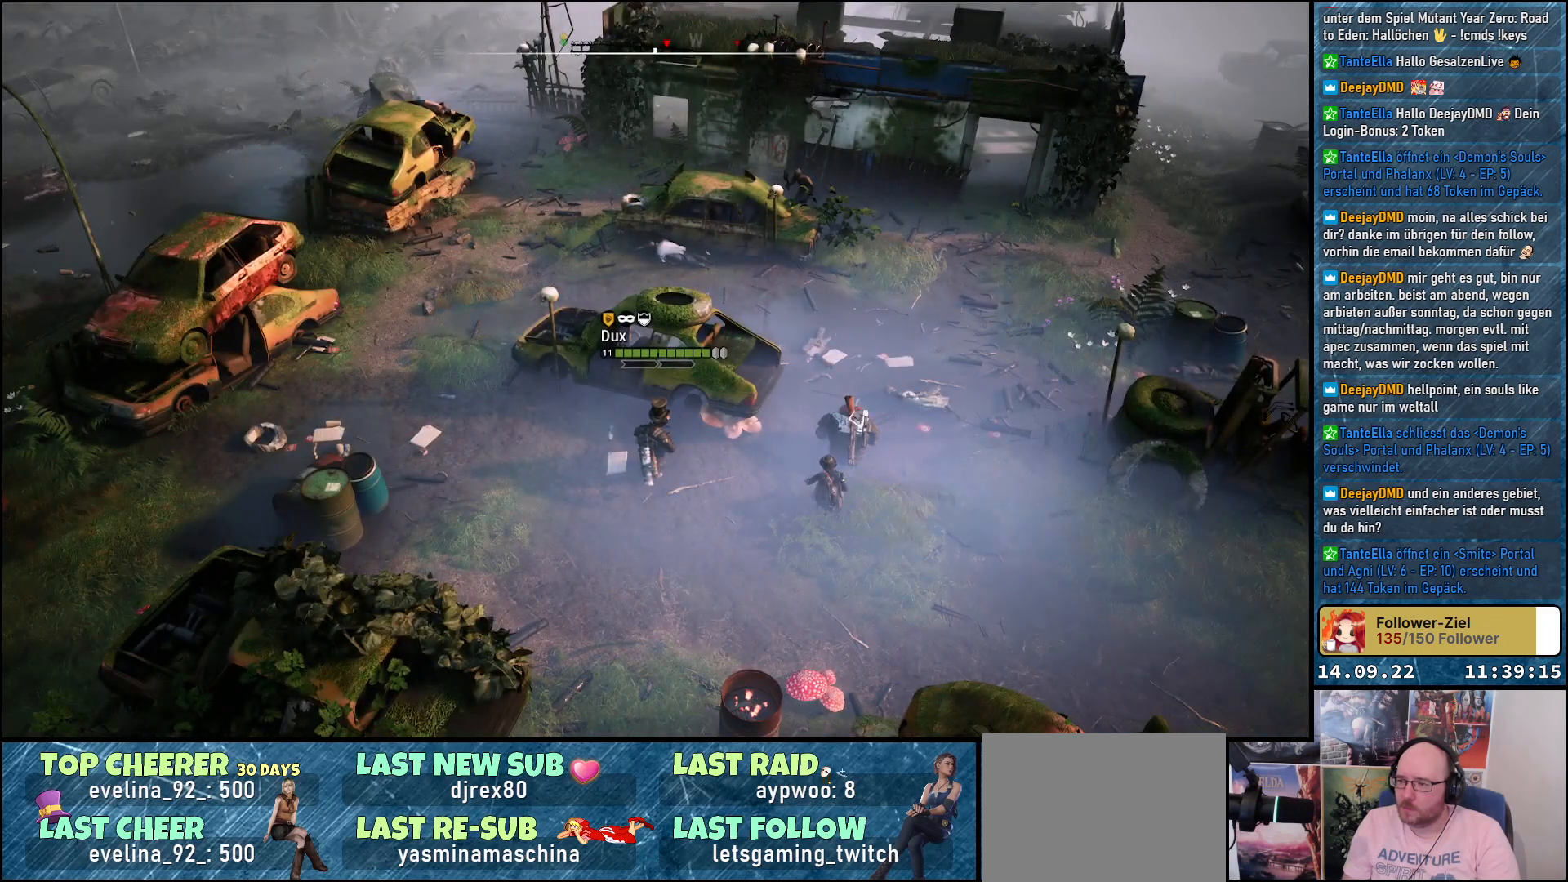
{"buttons": [], "left_stick": "center", "right_stick": "center", "events": []}
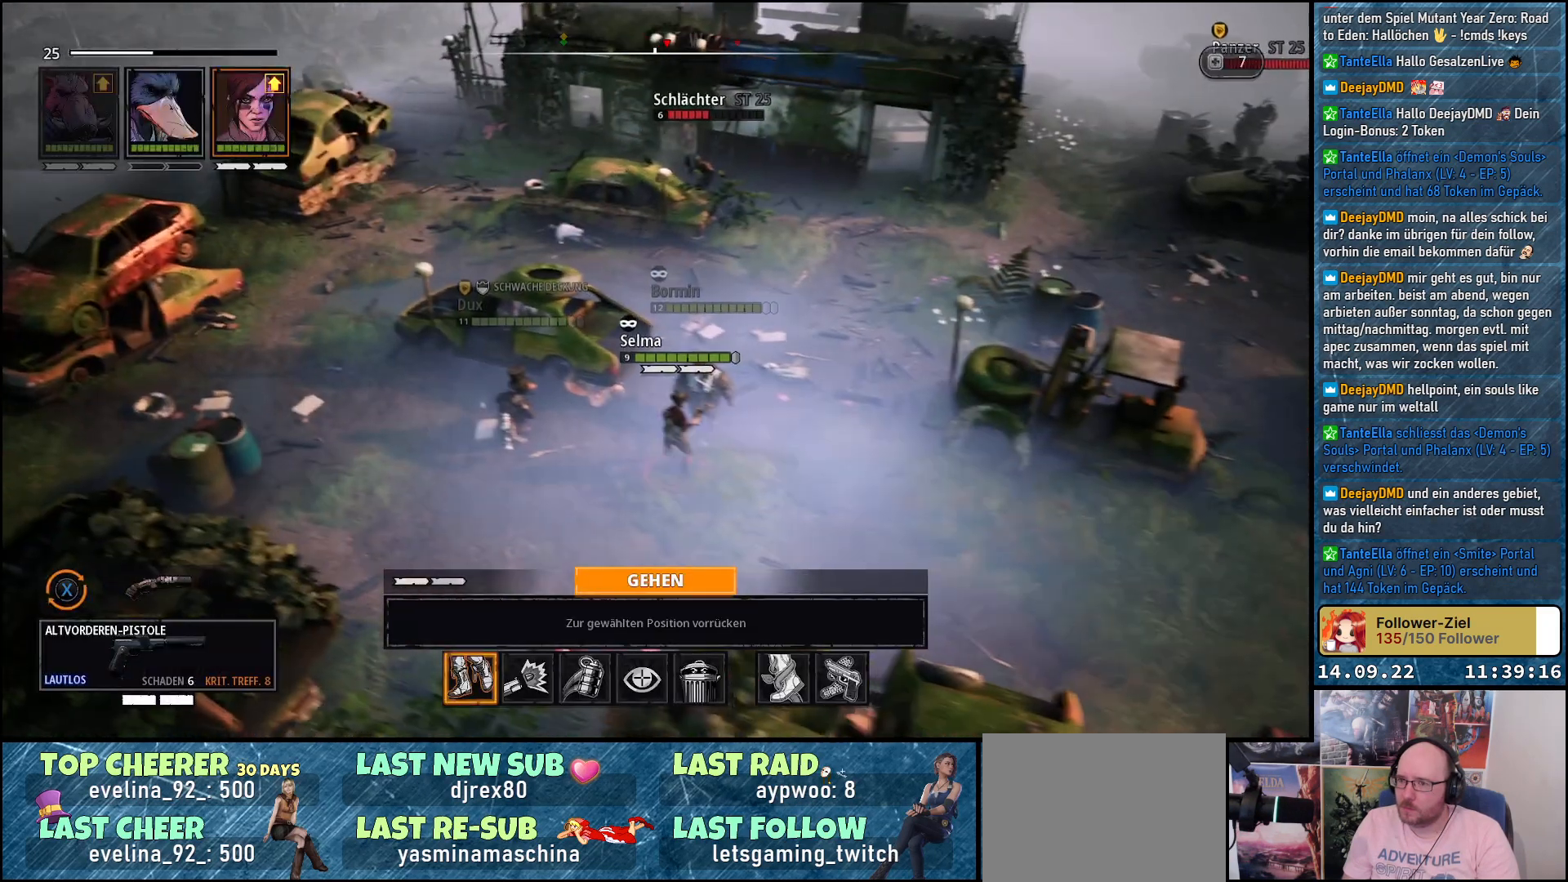
{"buttons": ["R1"], "left_stick": "center", "right_stick": "center", "events": [[400, "R1", "down"]]}
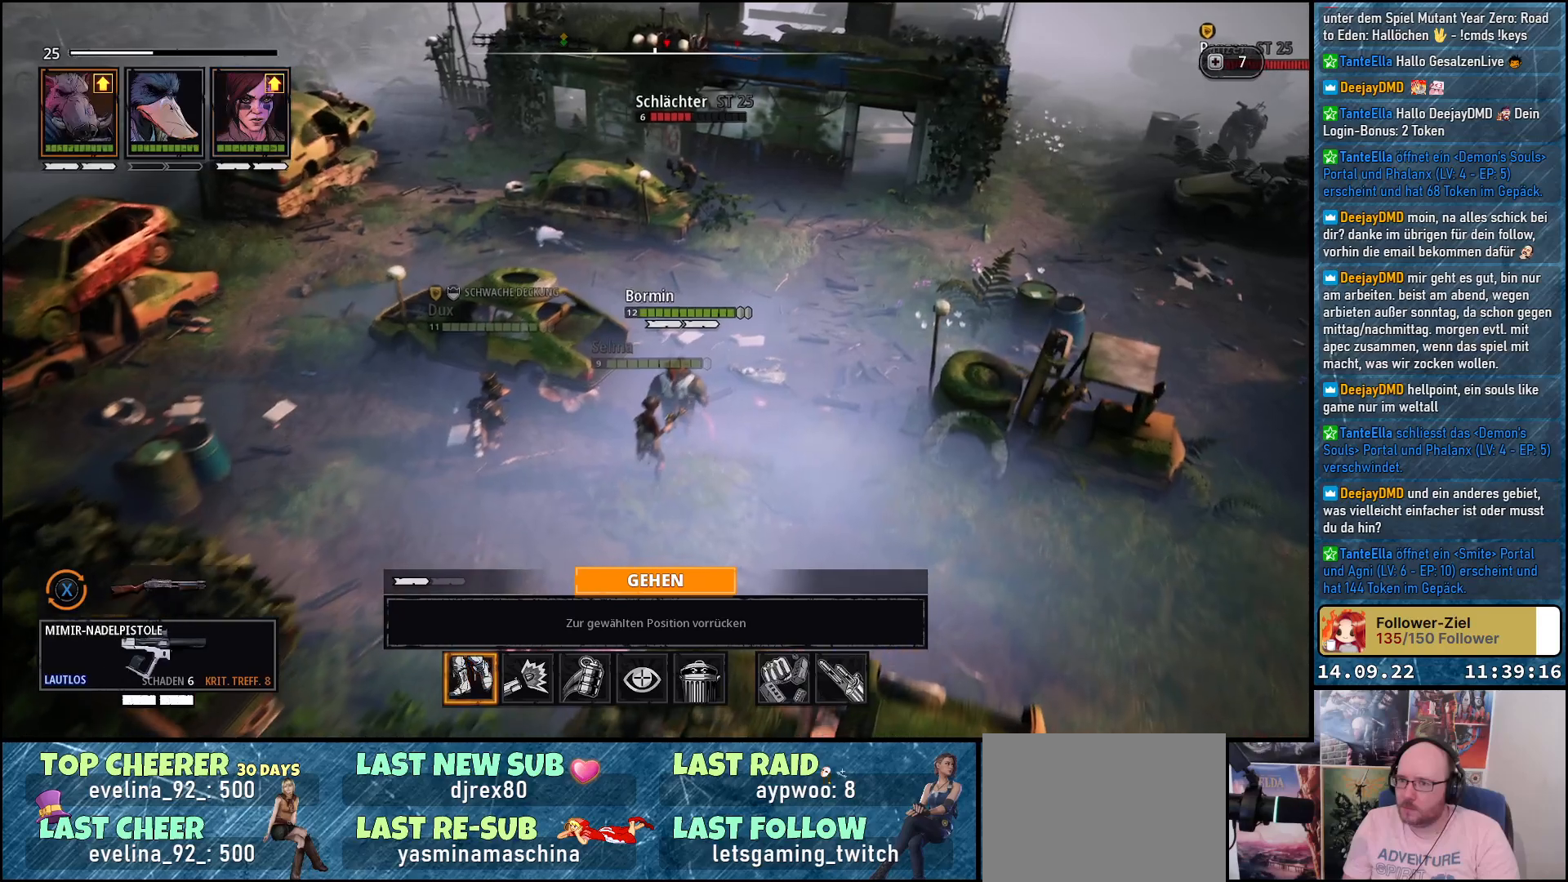
{"buttons": [], "left_stick": "center", "right_stick": "center", "events": [[17, "R1", "up"]]}
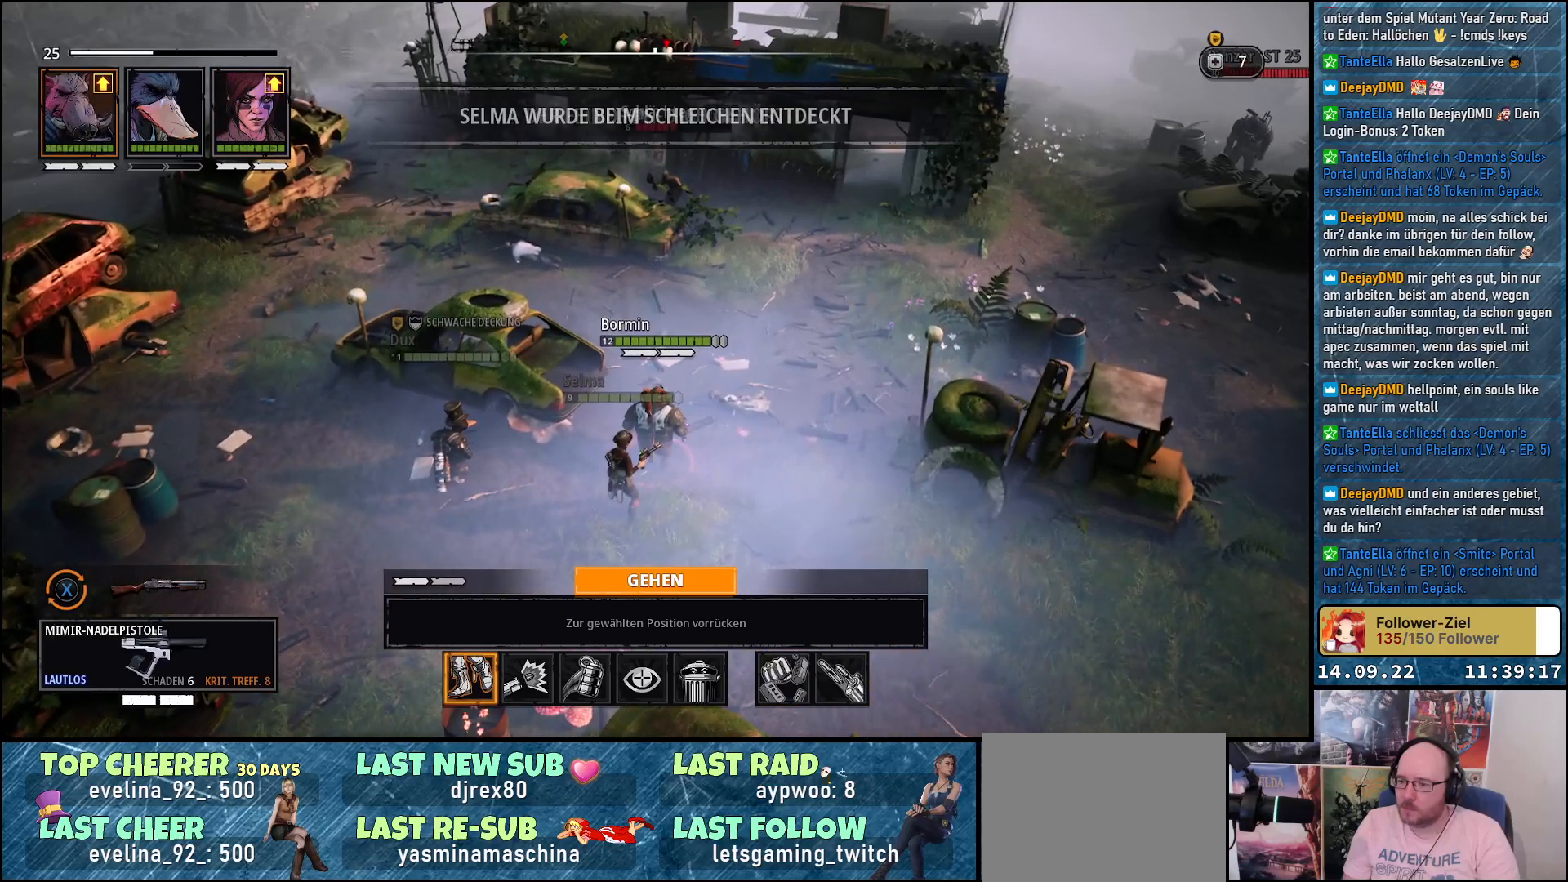
{"buttons": [], "left_stick": "center", "right_stick": "center", "events": [[67, "DPAD_RIGHT", "down"], [133, "DPAD_RIGHT", "up"]]}
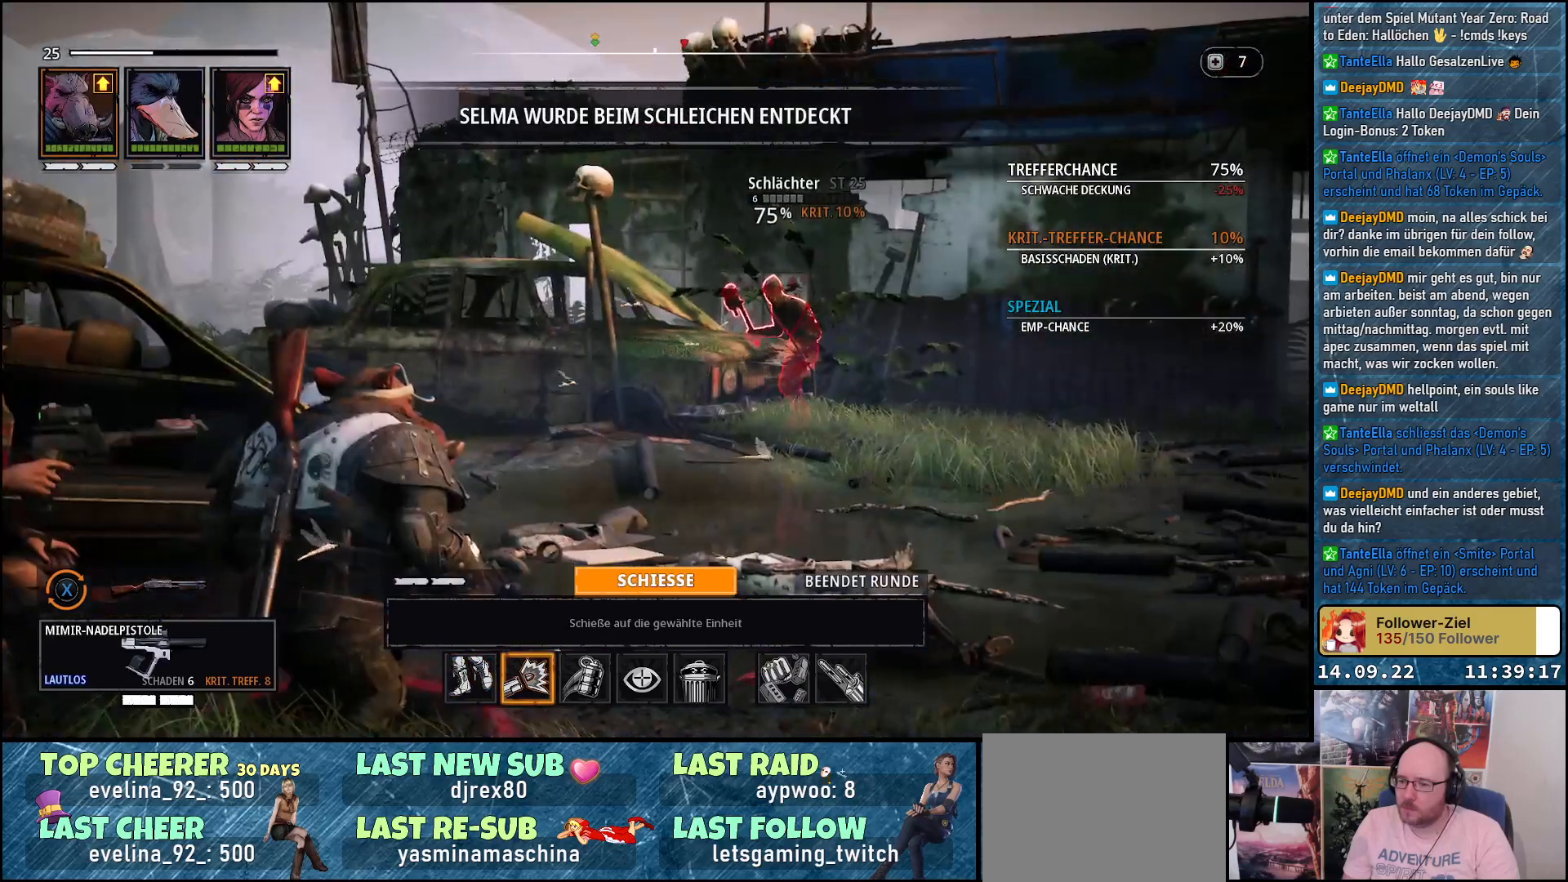
{"buttons": [], "left_stick": "center", "right_stick": "center", "events": [[367, "A", "down"], [500, "A", "up"]]}